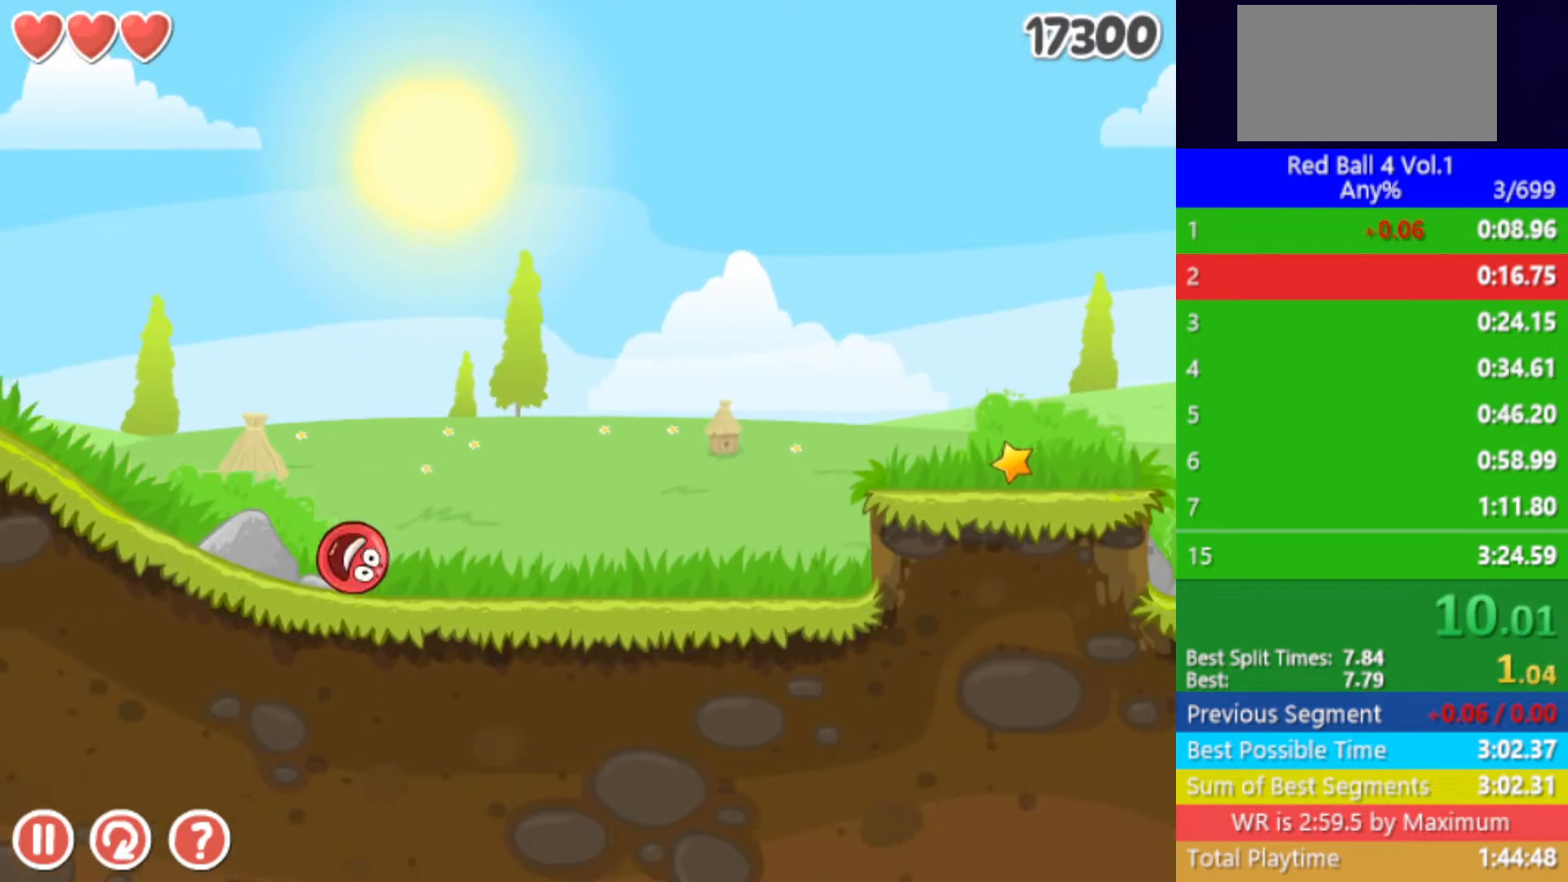
Gameplay with keyboard; each line is a JSON object with the keys held at the frame after it. "events" lists presses ("down") and releases ("up") of "down", "left", "p", "r", "right" and "up" between this image and that frame as [ms after this image, input, new state], when the widget could be followed in between. No other keys are recorded. Mouse input is not recorded.
{"keys": ["right"], "events": [[250, "up", "down"], [267, "up", "up"], [400, "up", "down"], [450, "up", "up"]]}
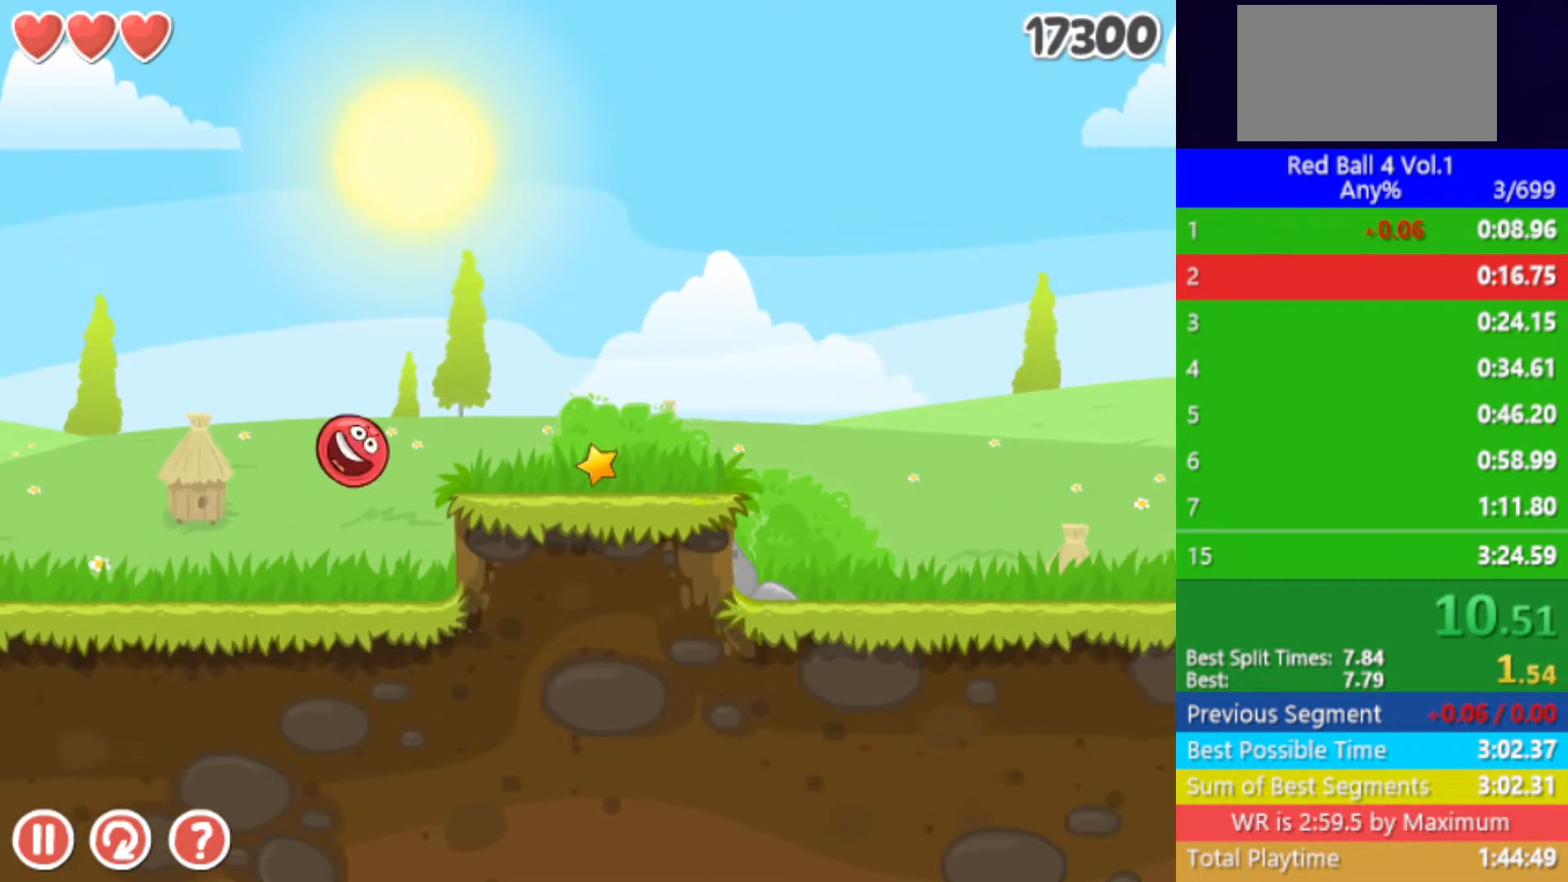
{"keys": ["right"], "events": []}
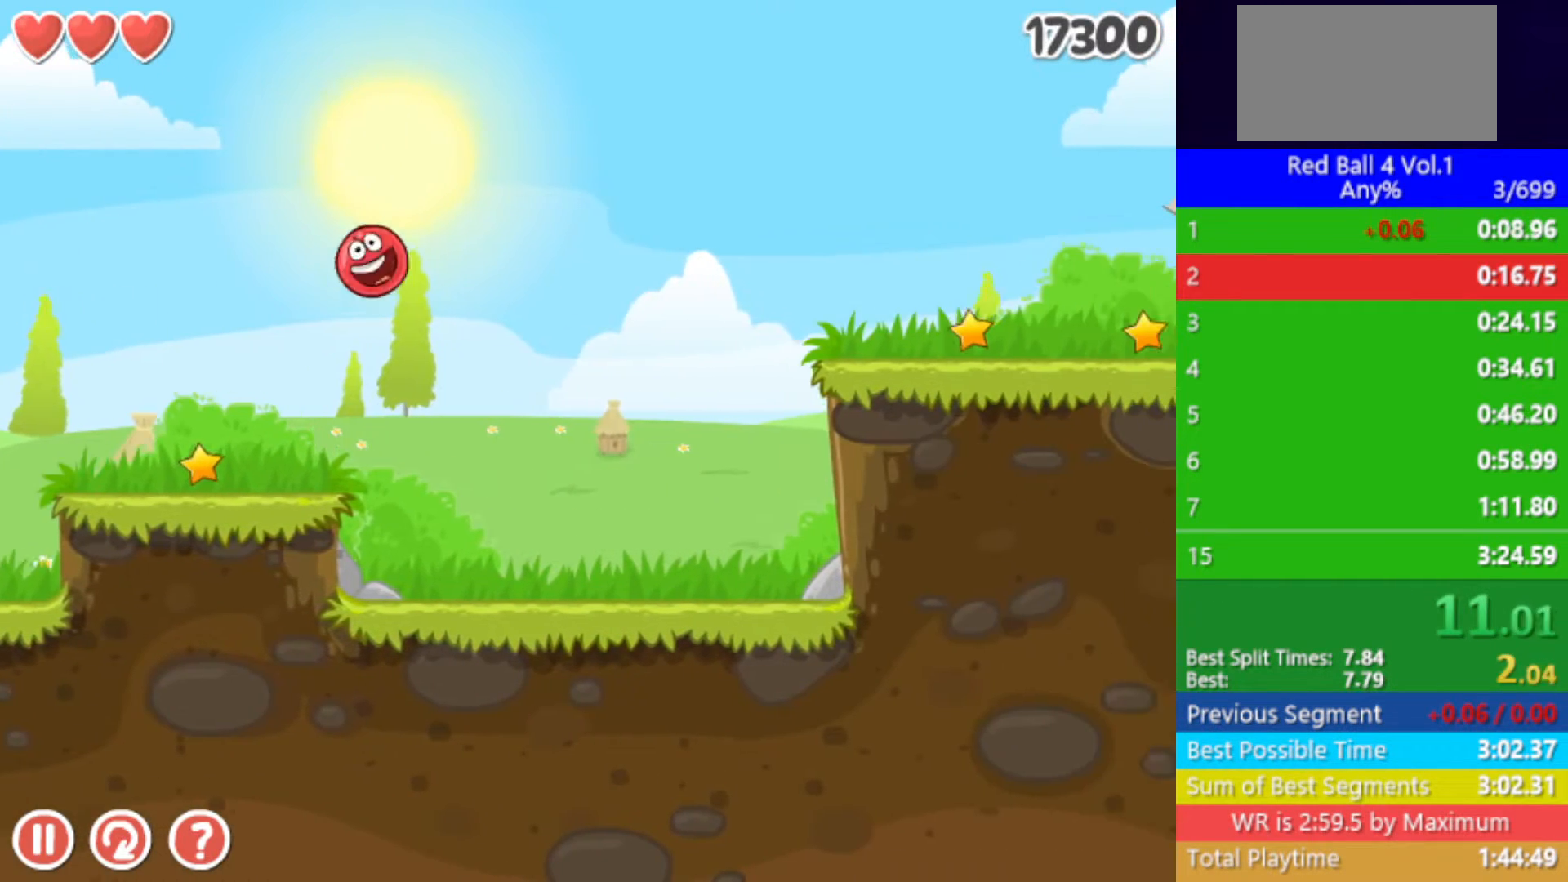
{"keys": ["right"], "events": []}
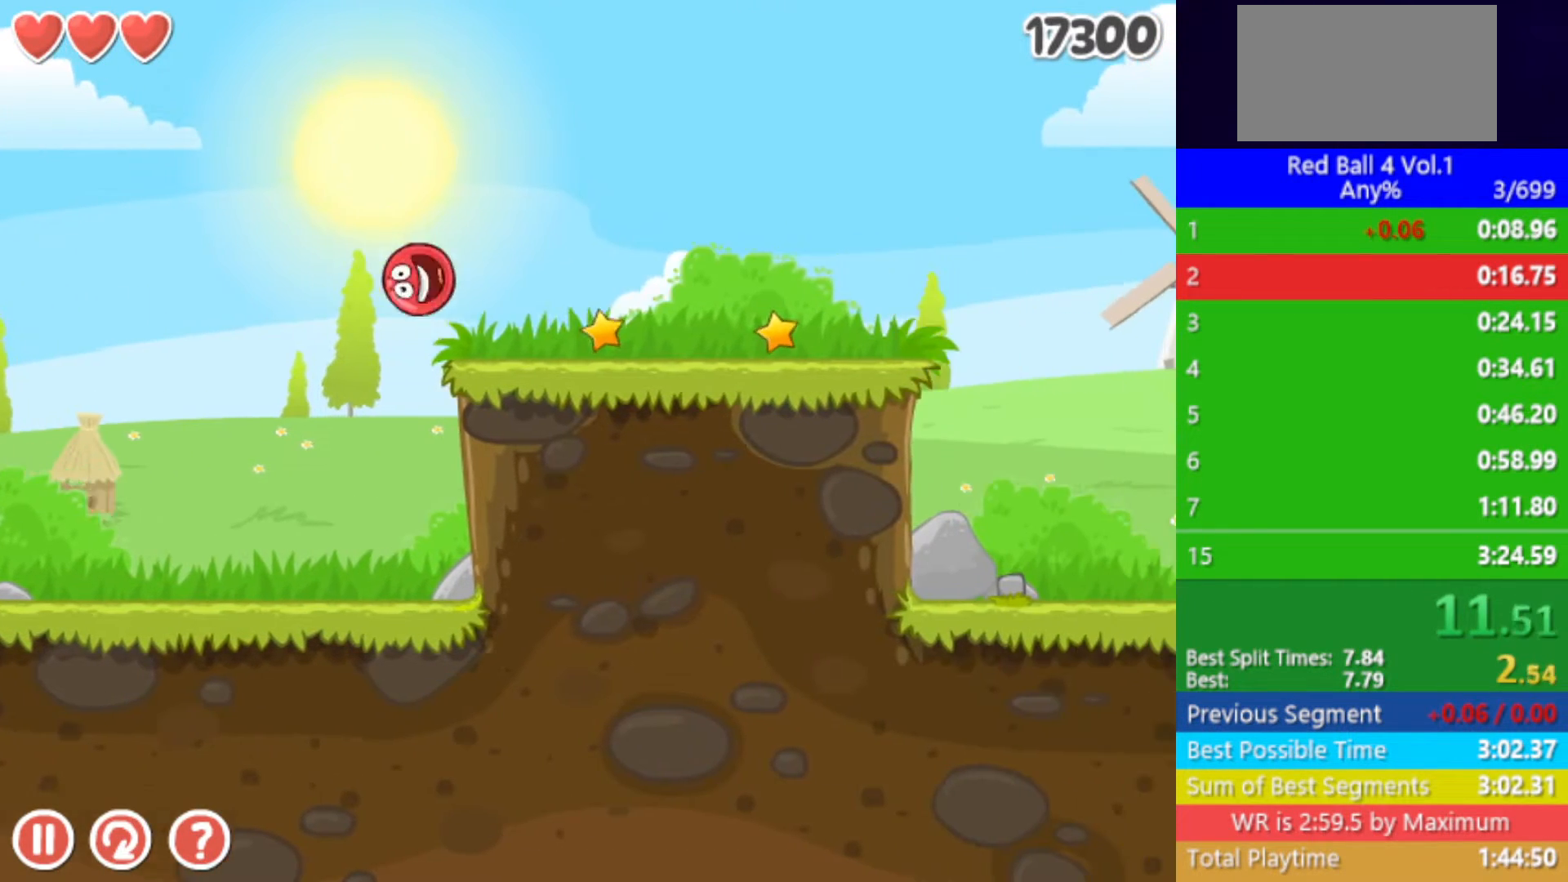
{"keys": ["right"], "events": [[183, "up", "down"], [217, "up", "up"], [350, "up", "down"], [400, "up", "up"]]}
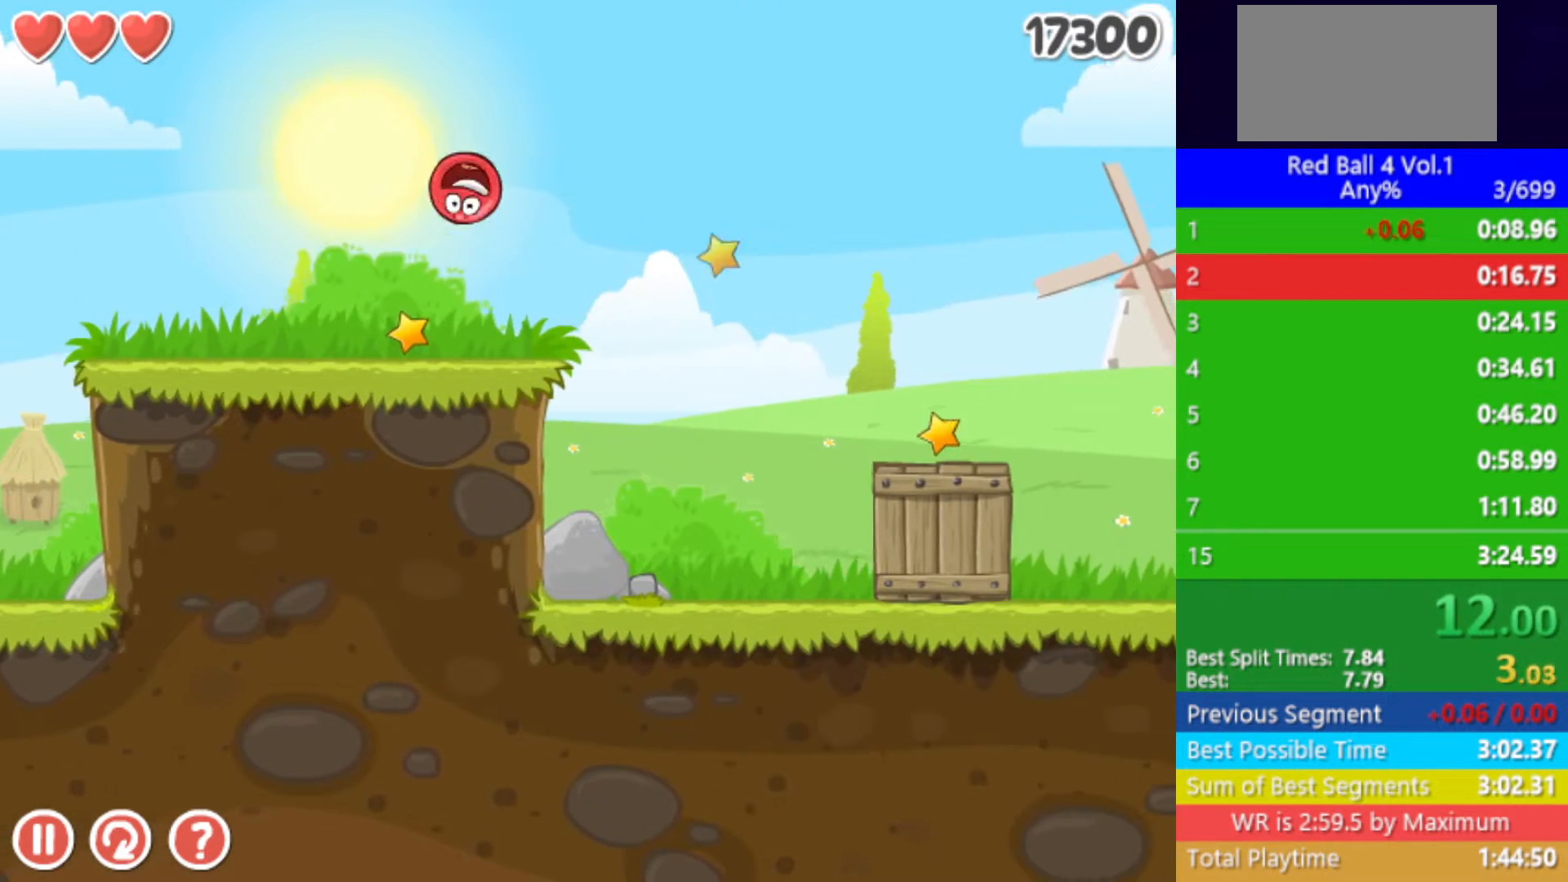
{"keys": ["right"], "events": []}
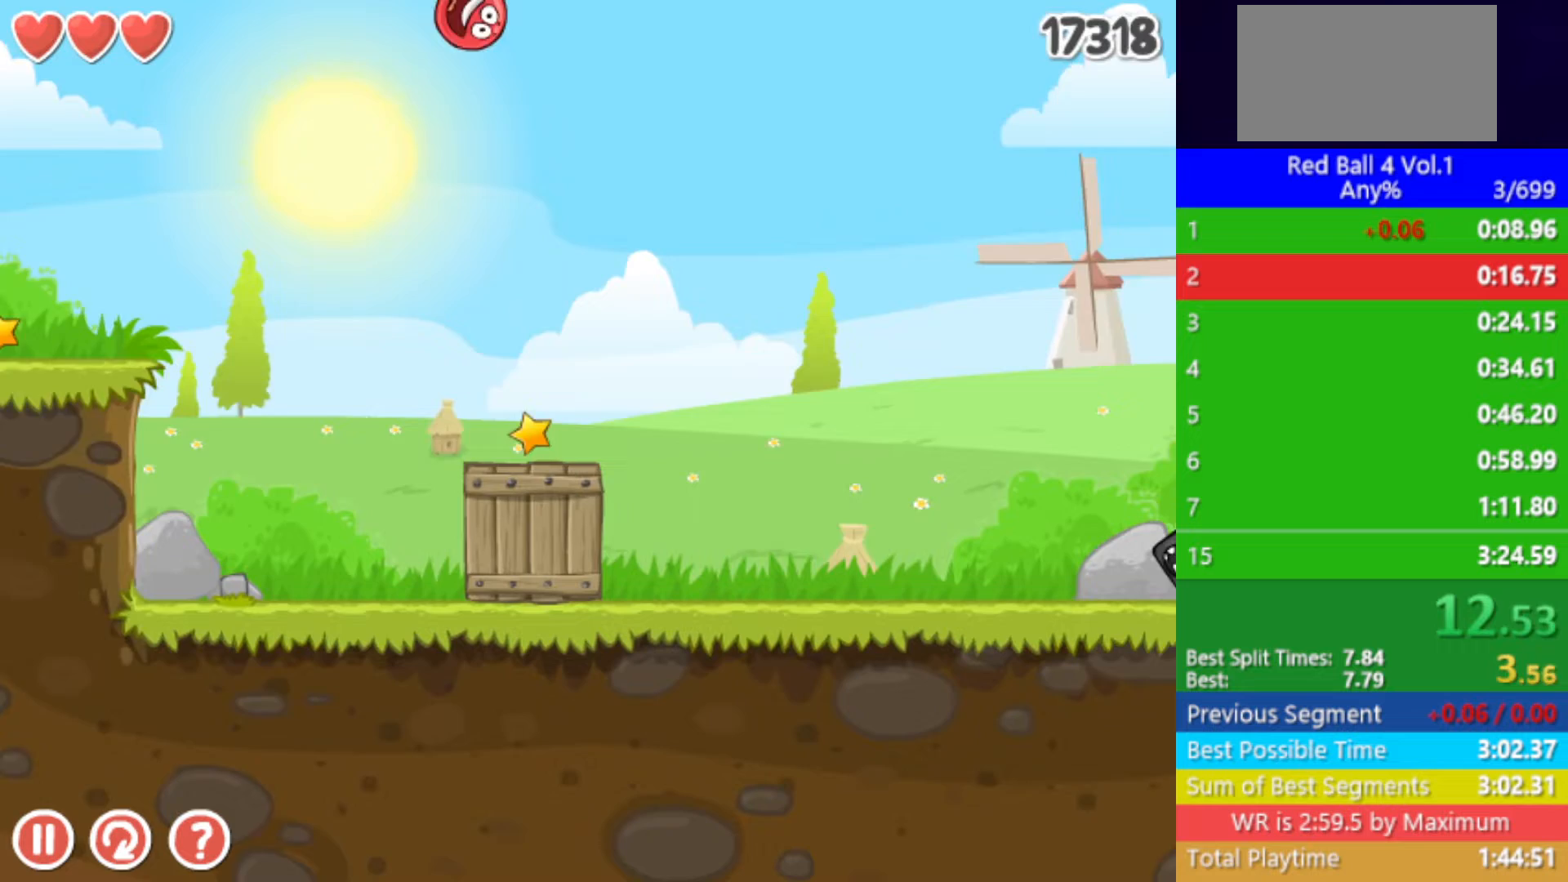
{"keys": ["right", "up"], "events": [[150, "up", "down"]]}
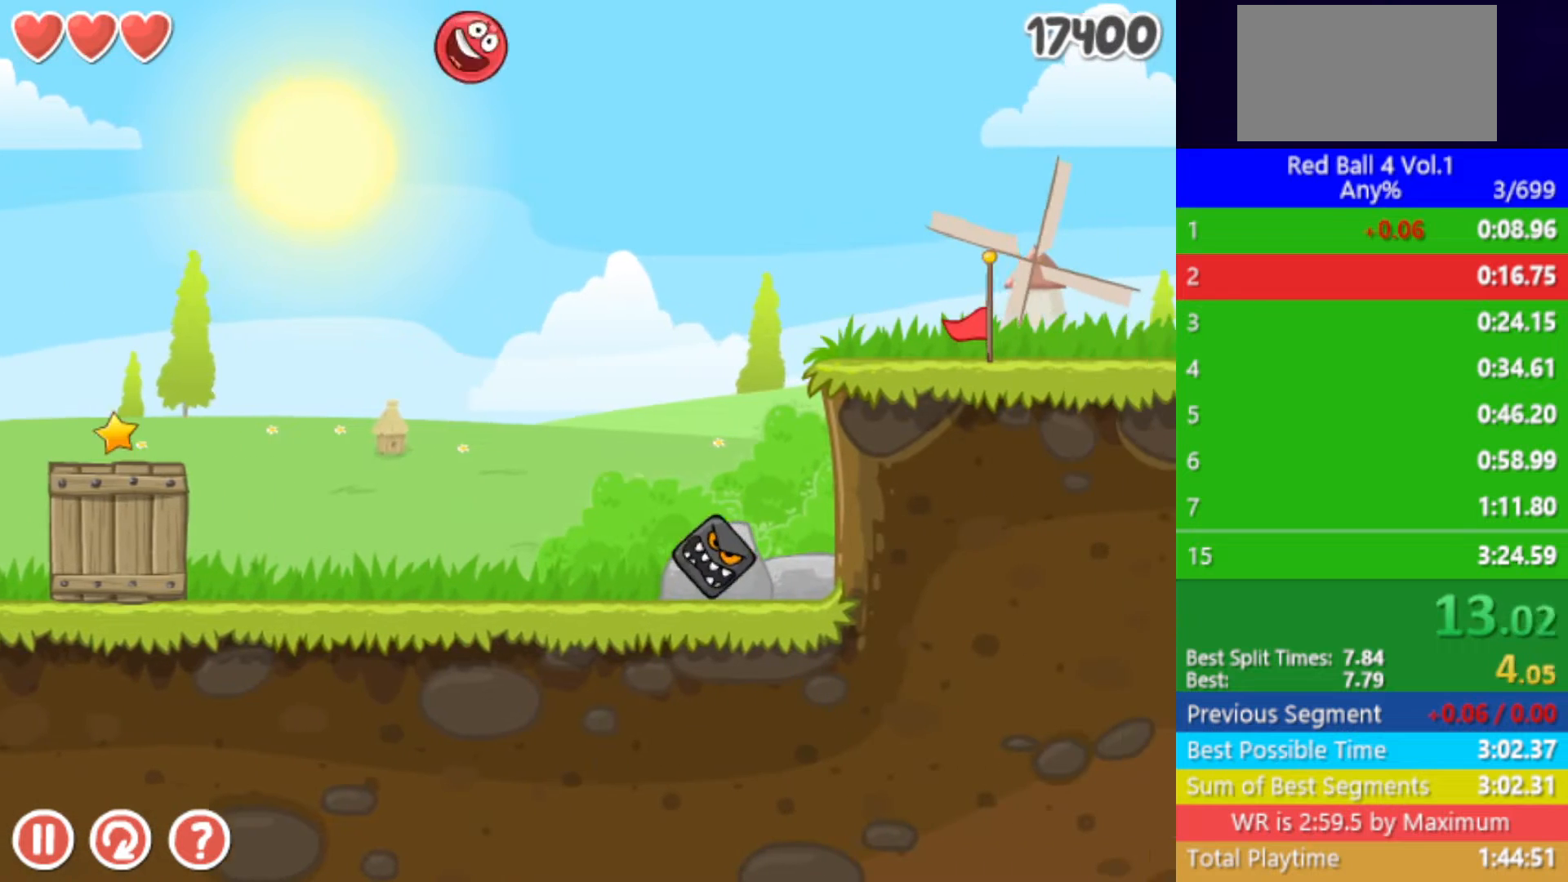
{"keys": ["right", "up"], "events": []}
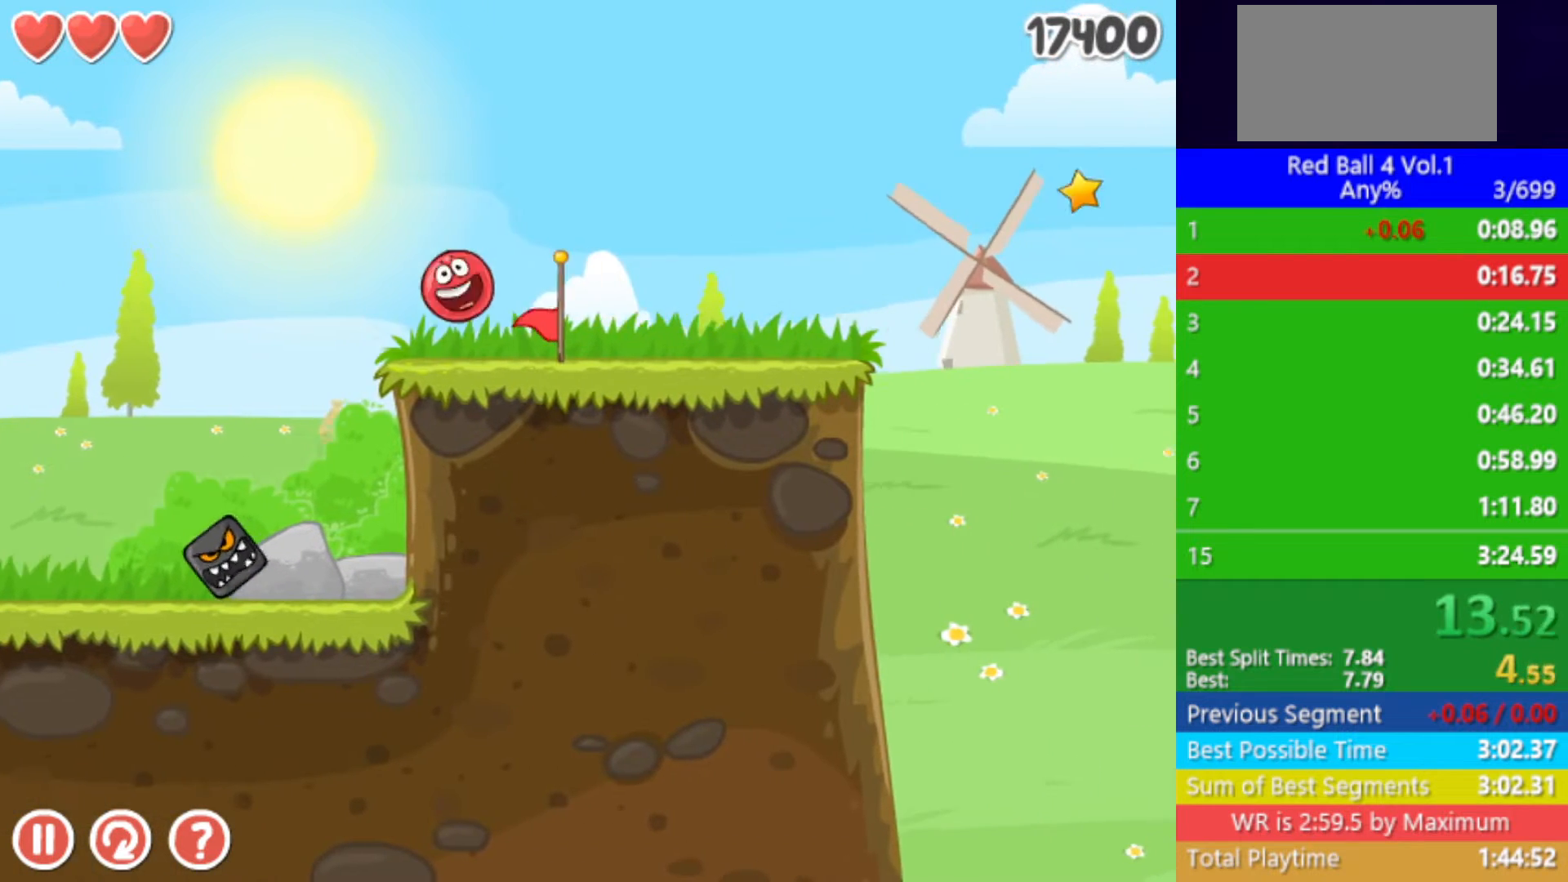
{"keys": ["right", "up"], "events": []}
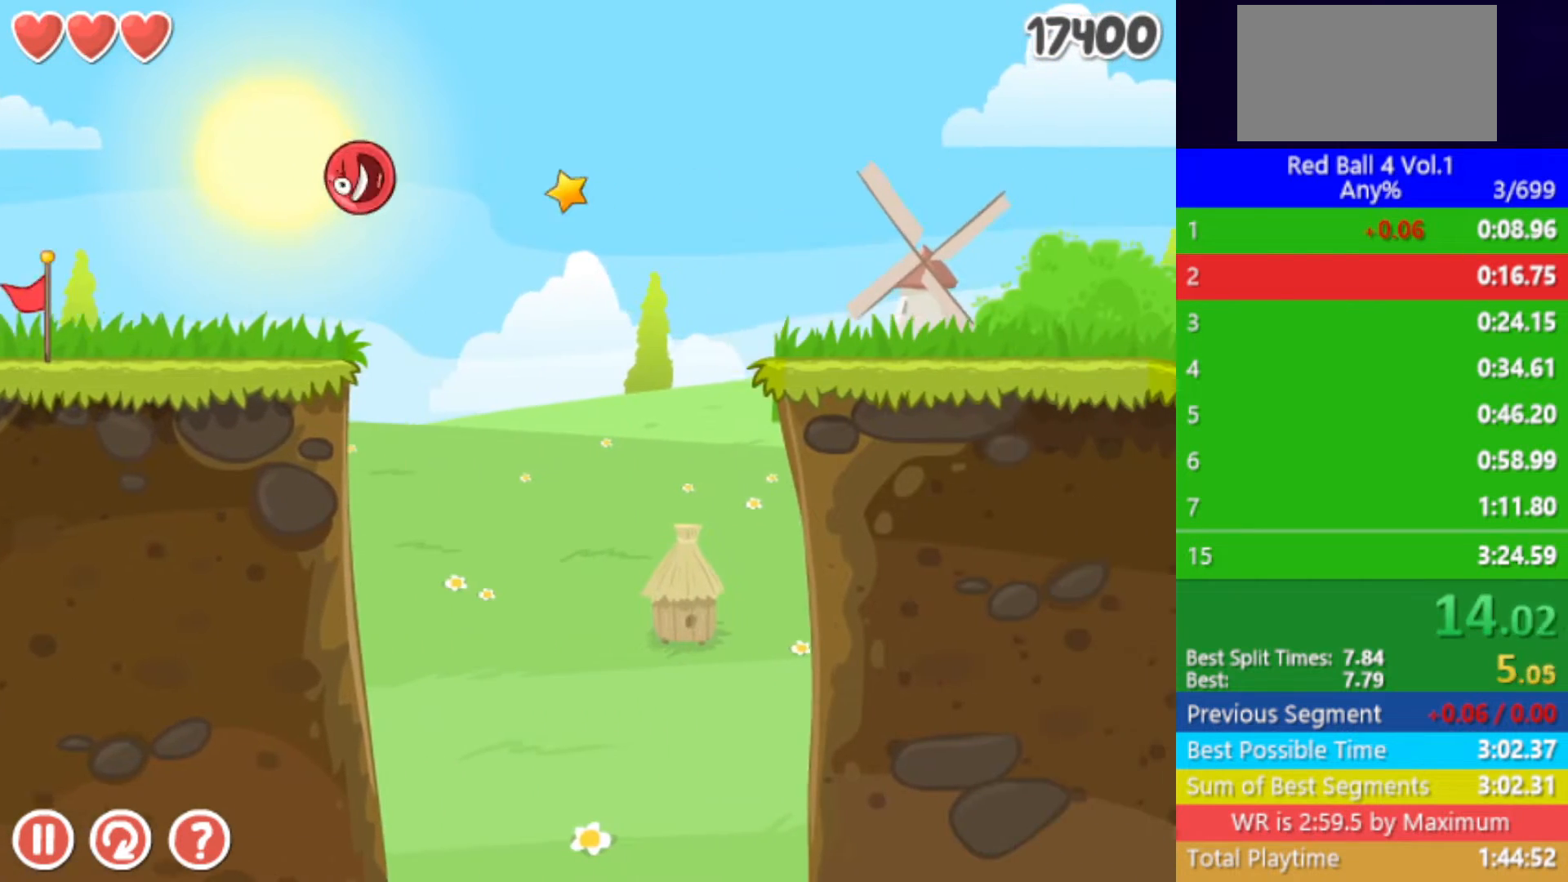
{"keys": ["right", "up"], "events": []}
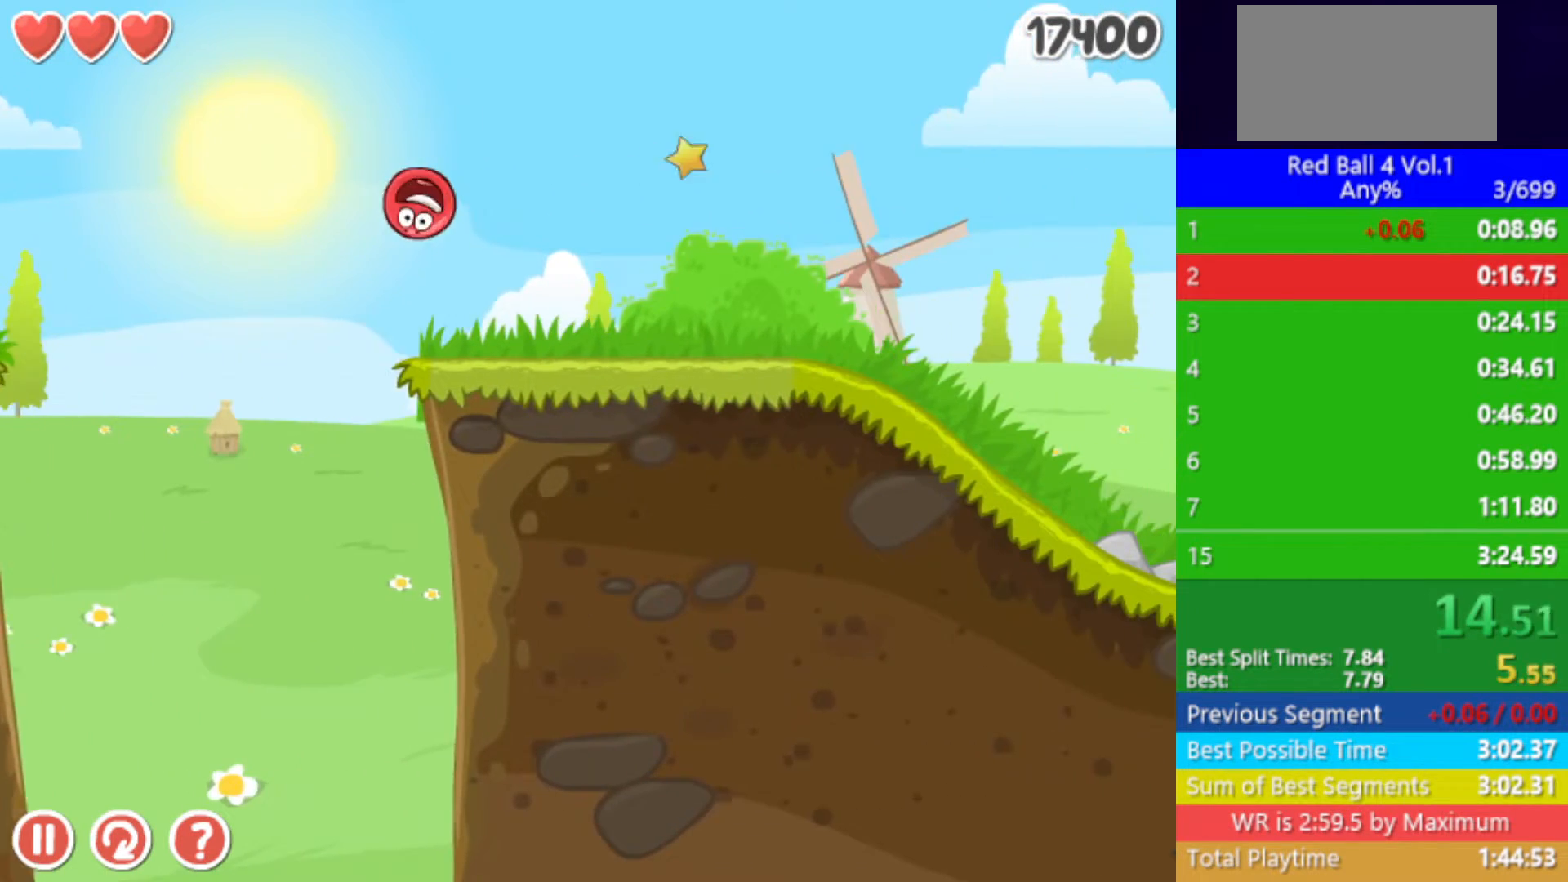
{"keys": ["right", "up"], "events": []}
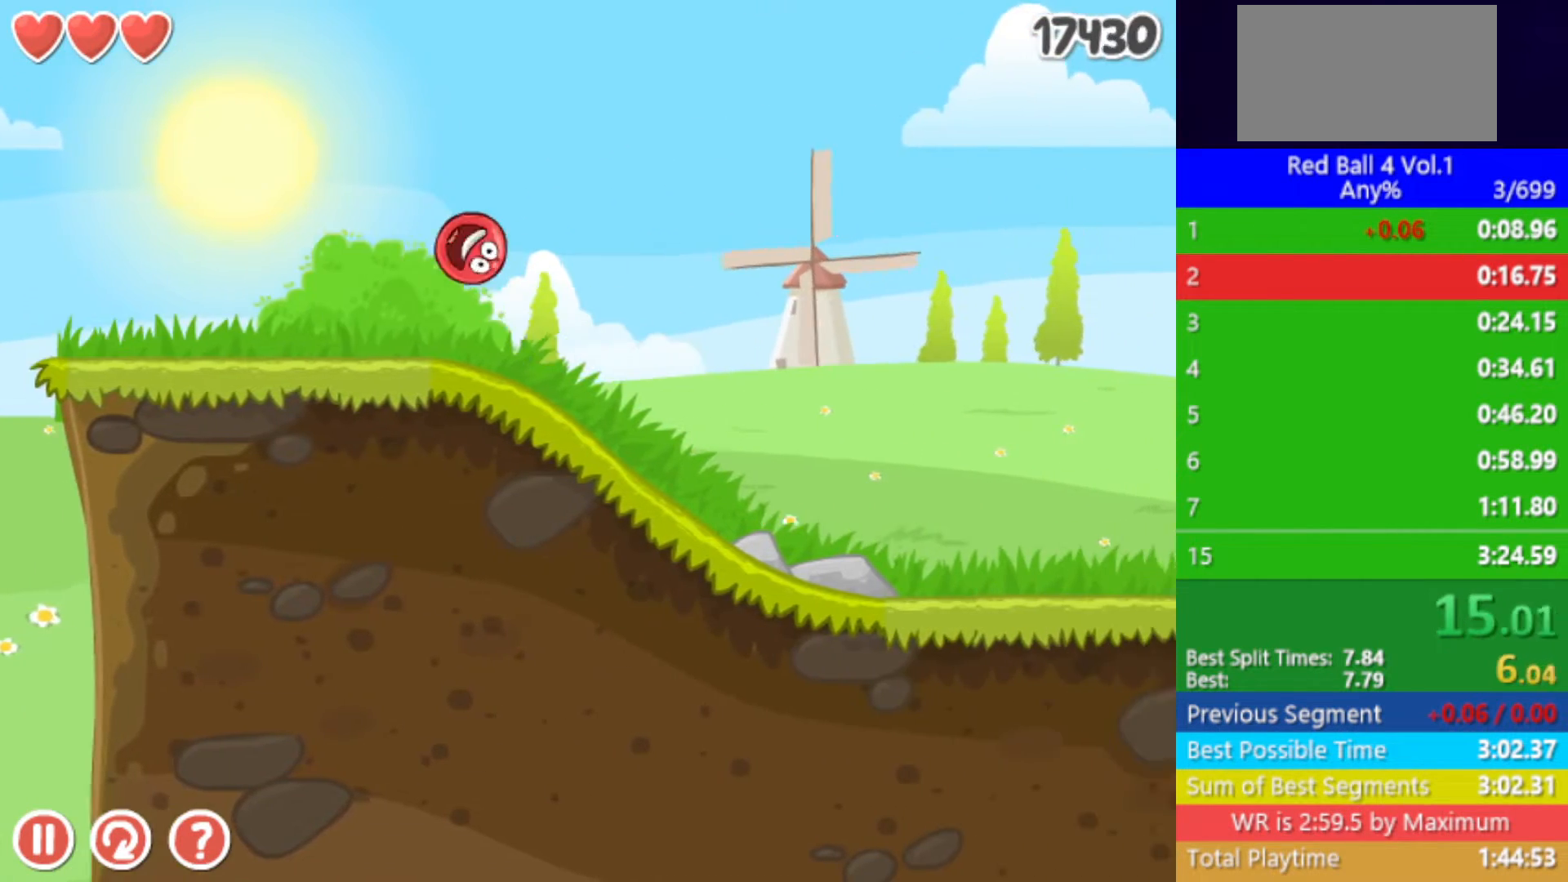
{"keys": ["right", "up"], "events": []}
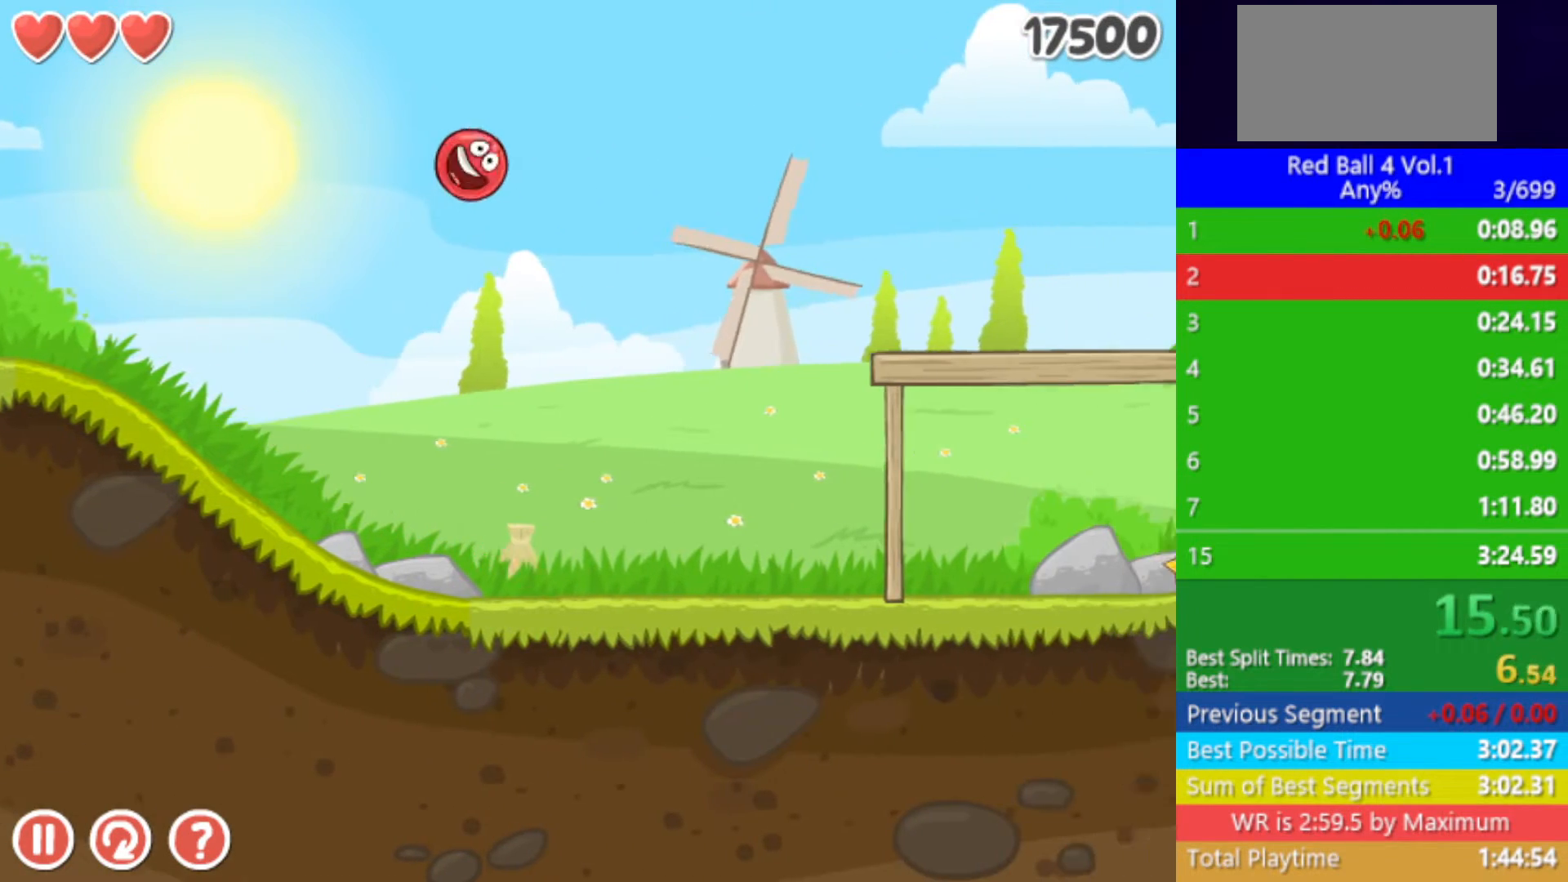
{"keys": ["right"], "events": [[450, "up", "up"]]}
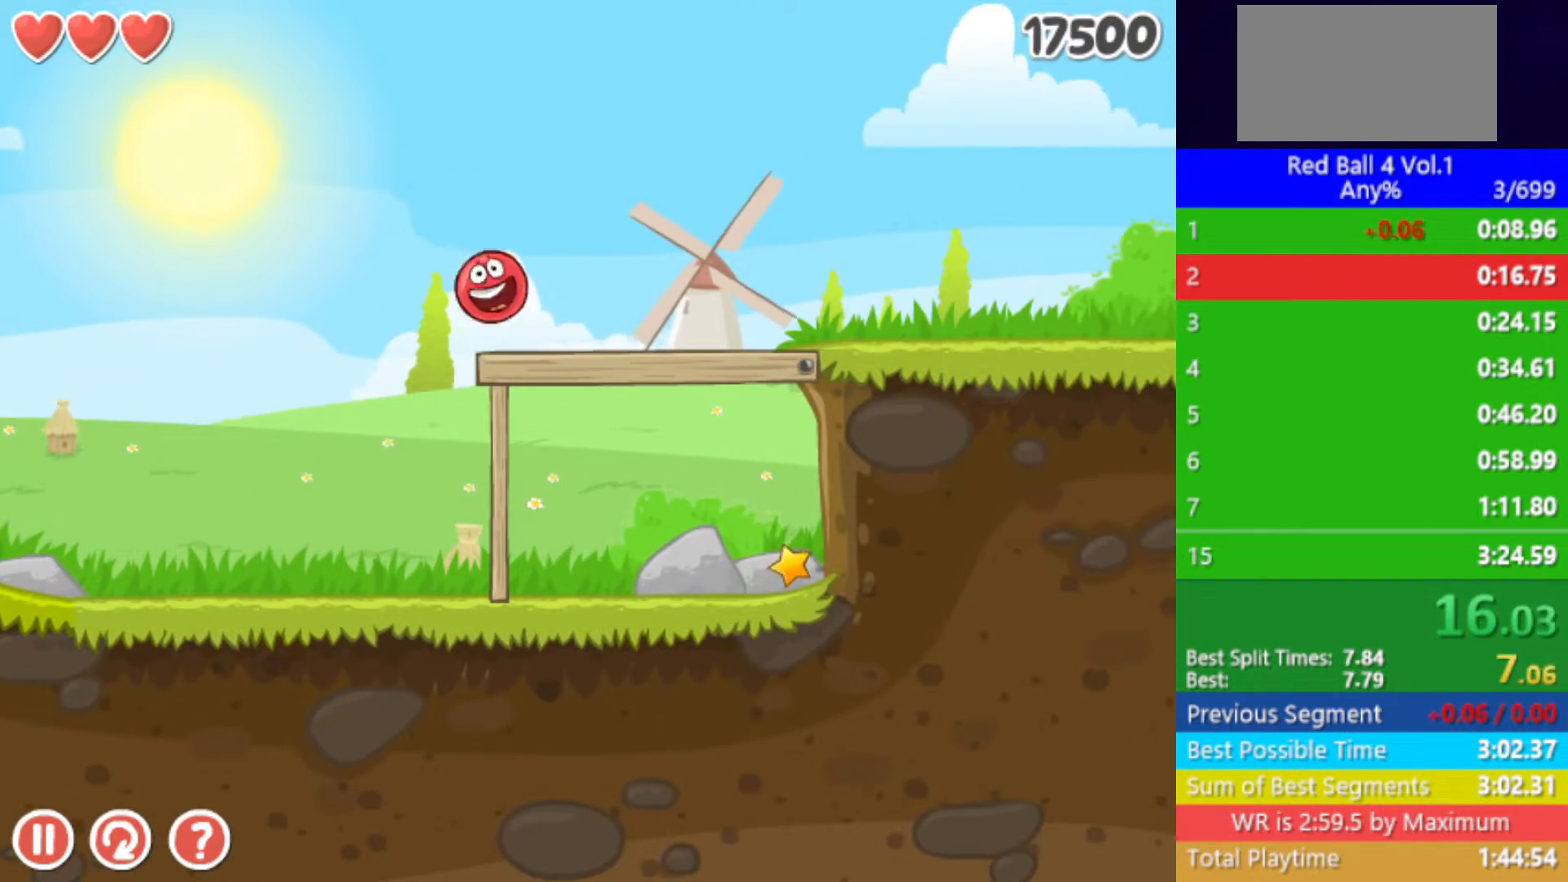
{"keys": ["right"], "events": []}
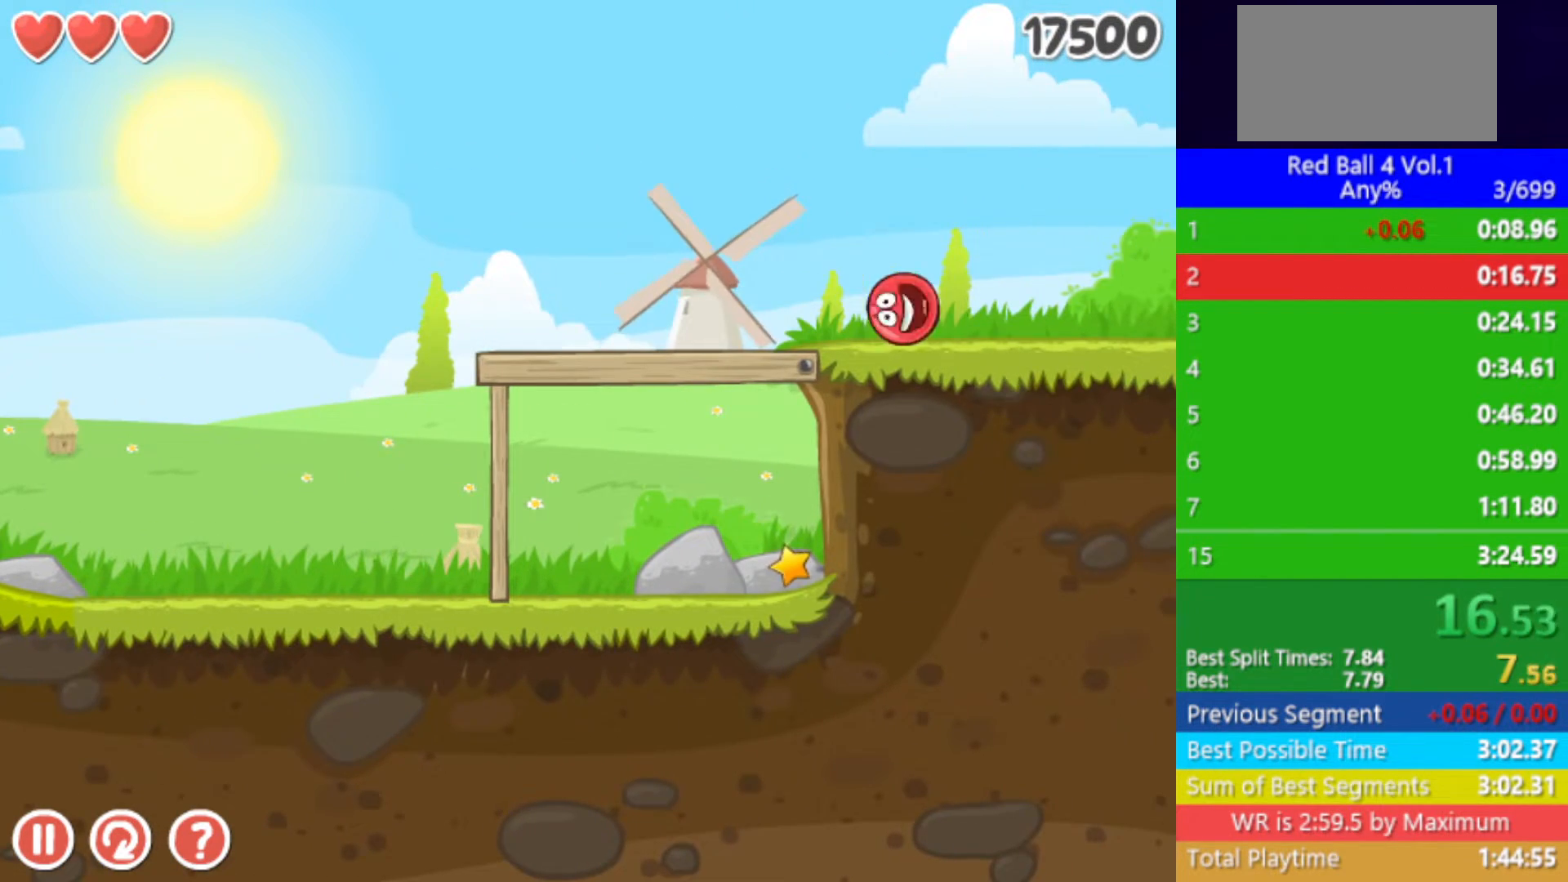
{"keys": ["right"], "events": []}
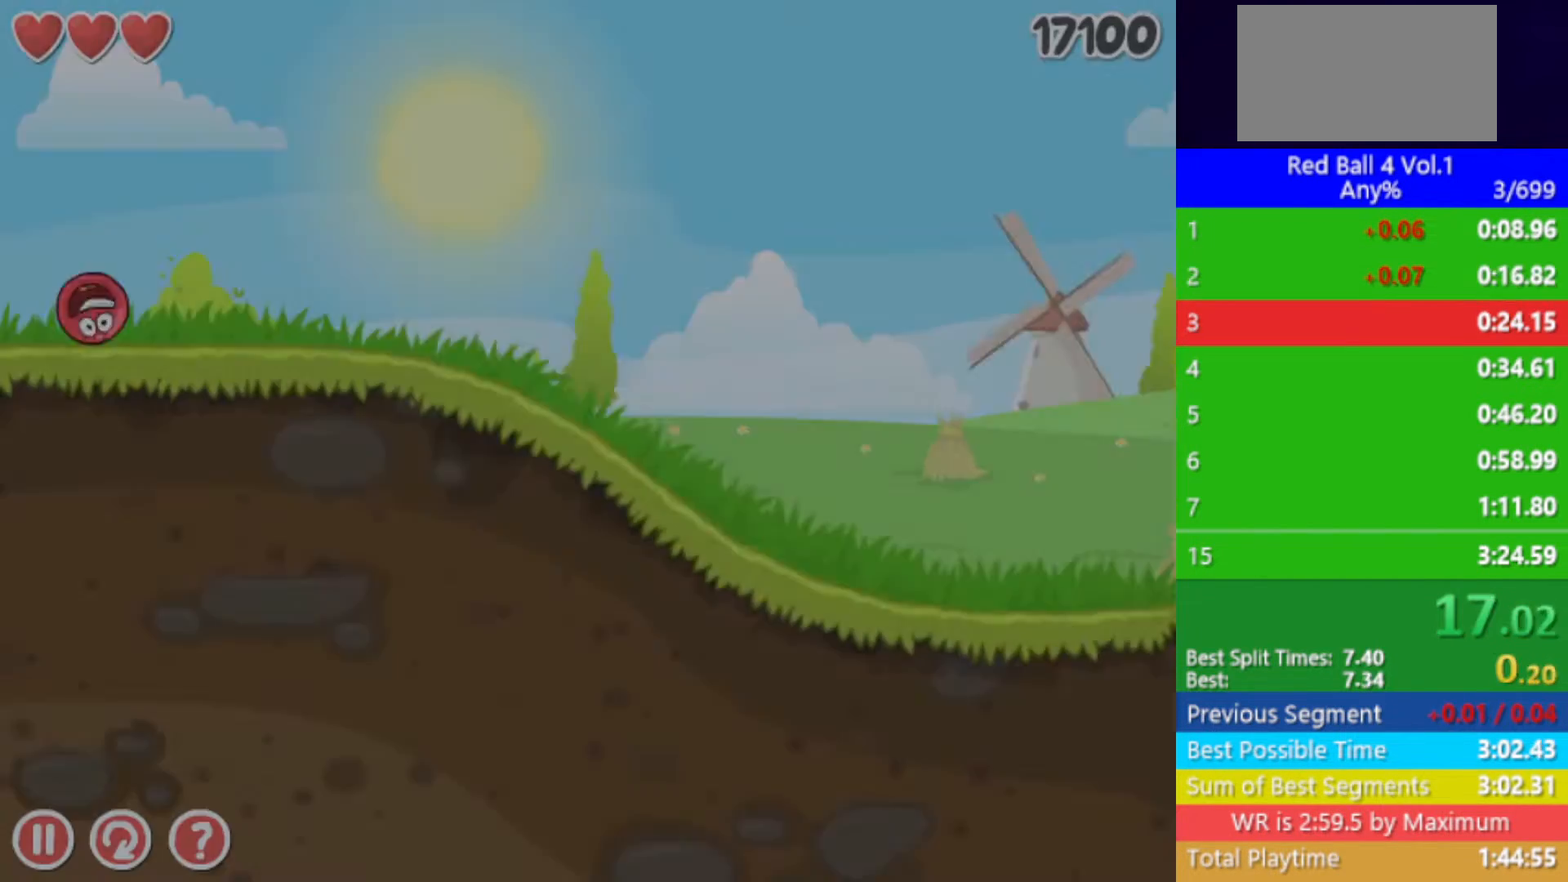
{"keys": ["right"], "events": []}
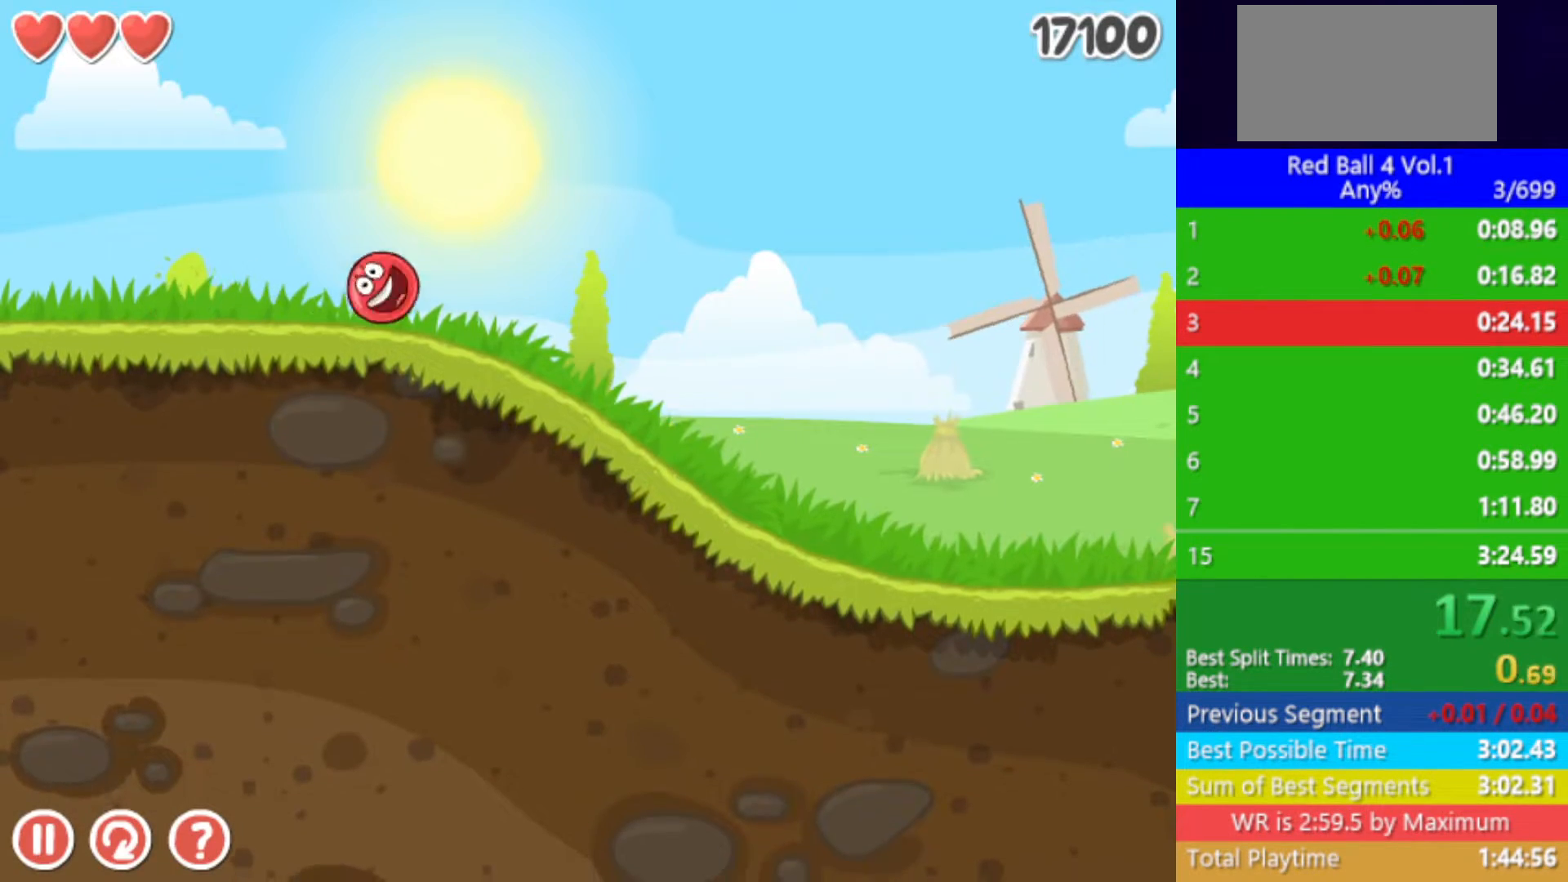
{"keys": ["right"], "events": []}
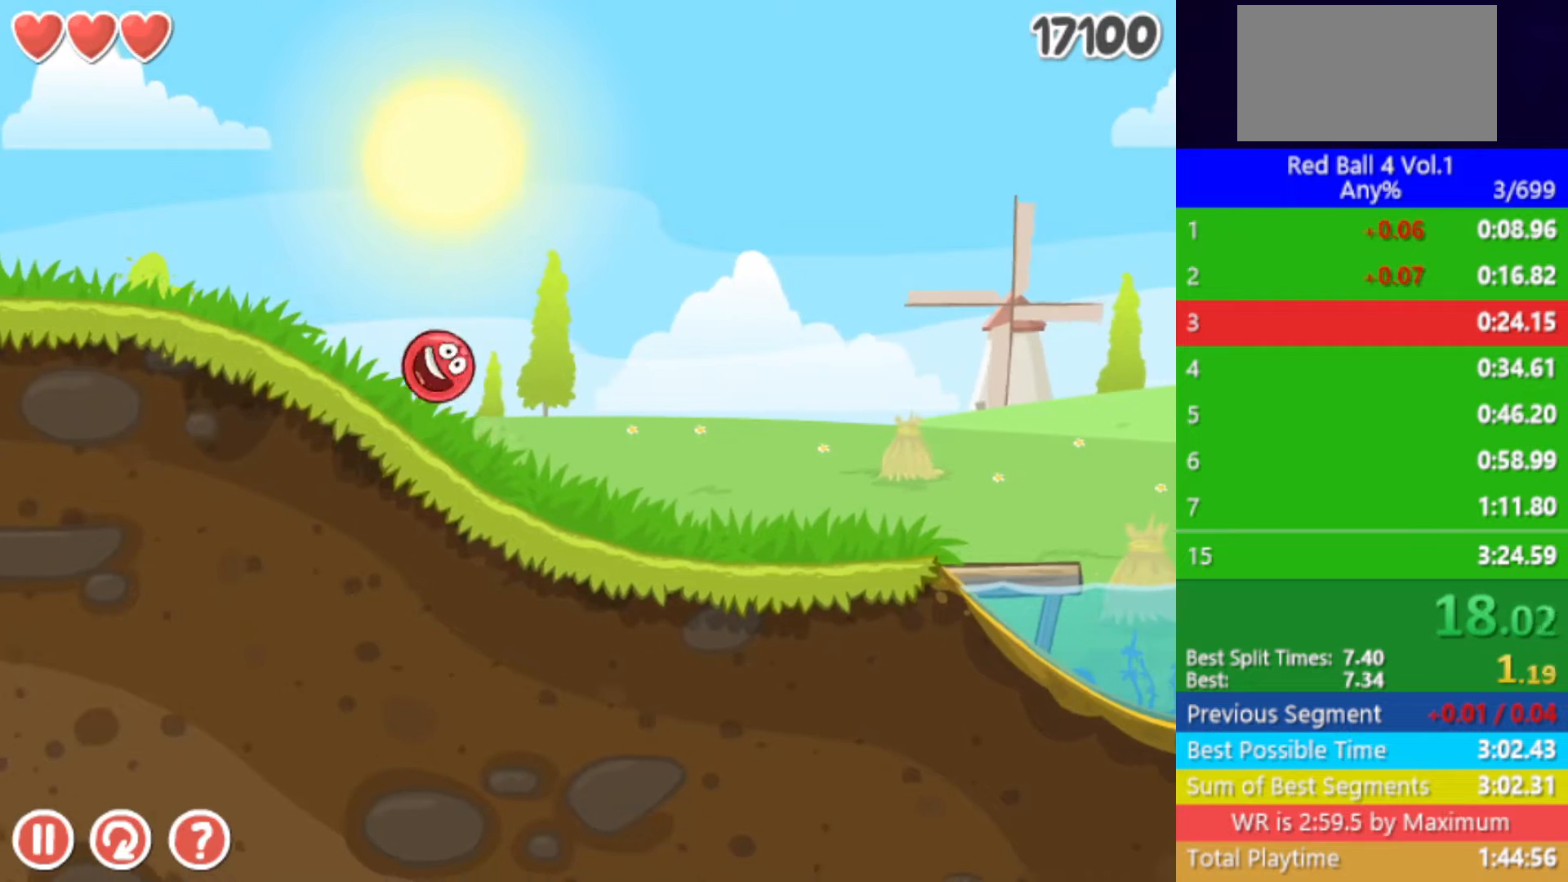
{"keys": ["right", "up"], "events": [[483, "up", "down"]]}
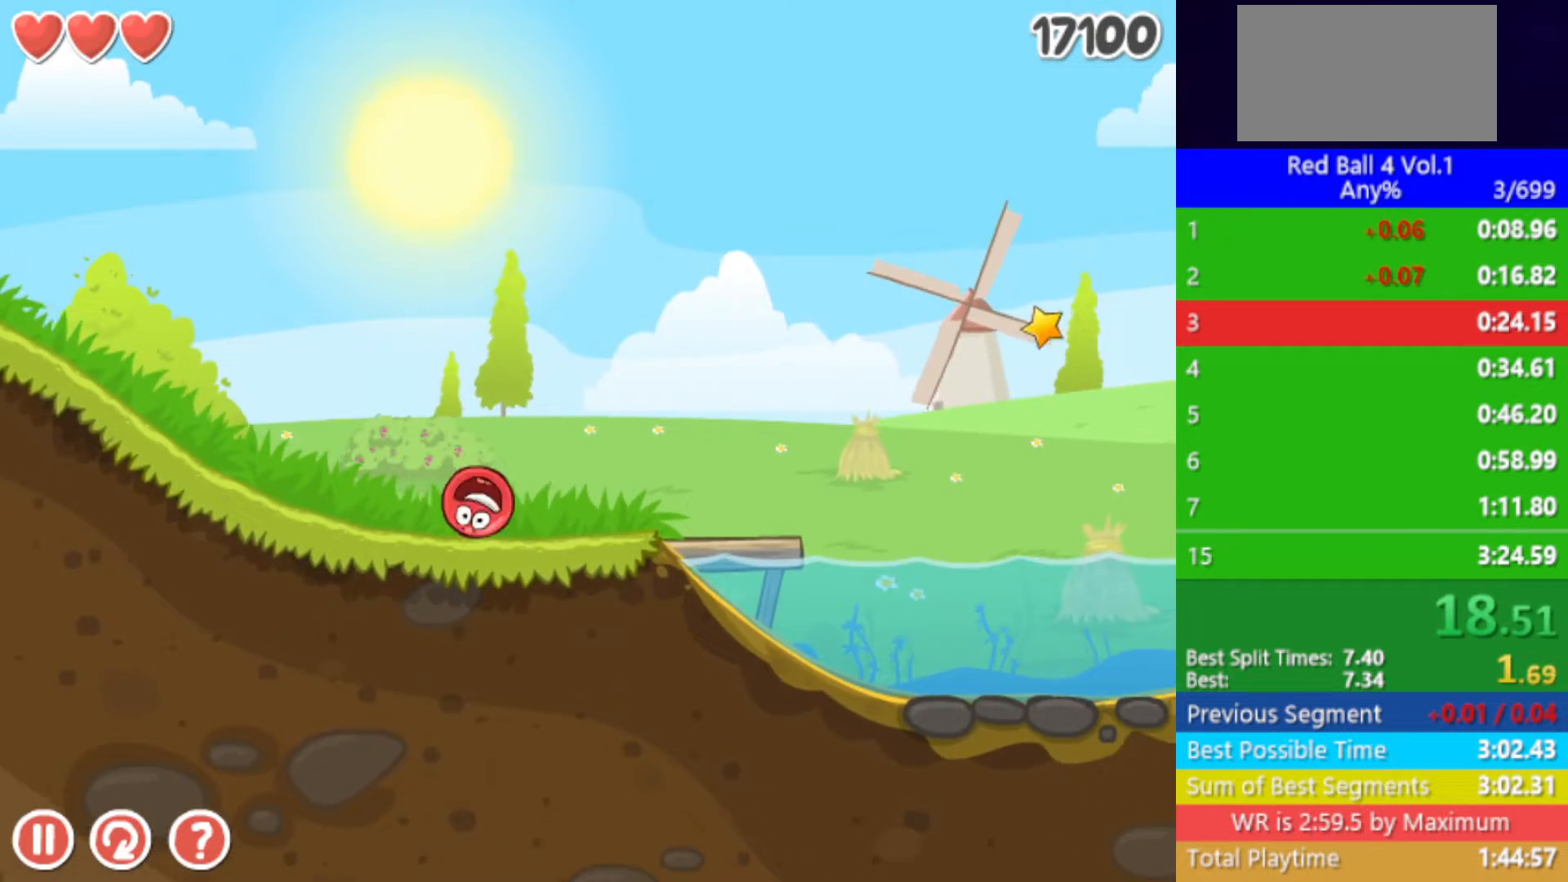
{"keys": ["right"], "events": [[17, "up", "up"], [133, "up", "down"], [183, "up", "up"]]}
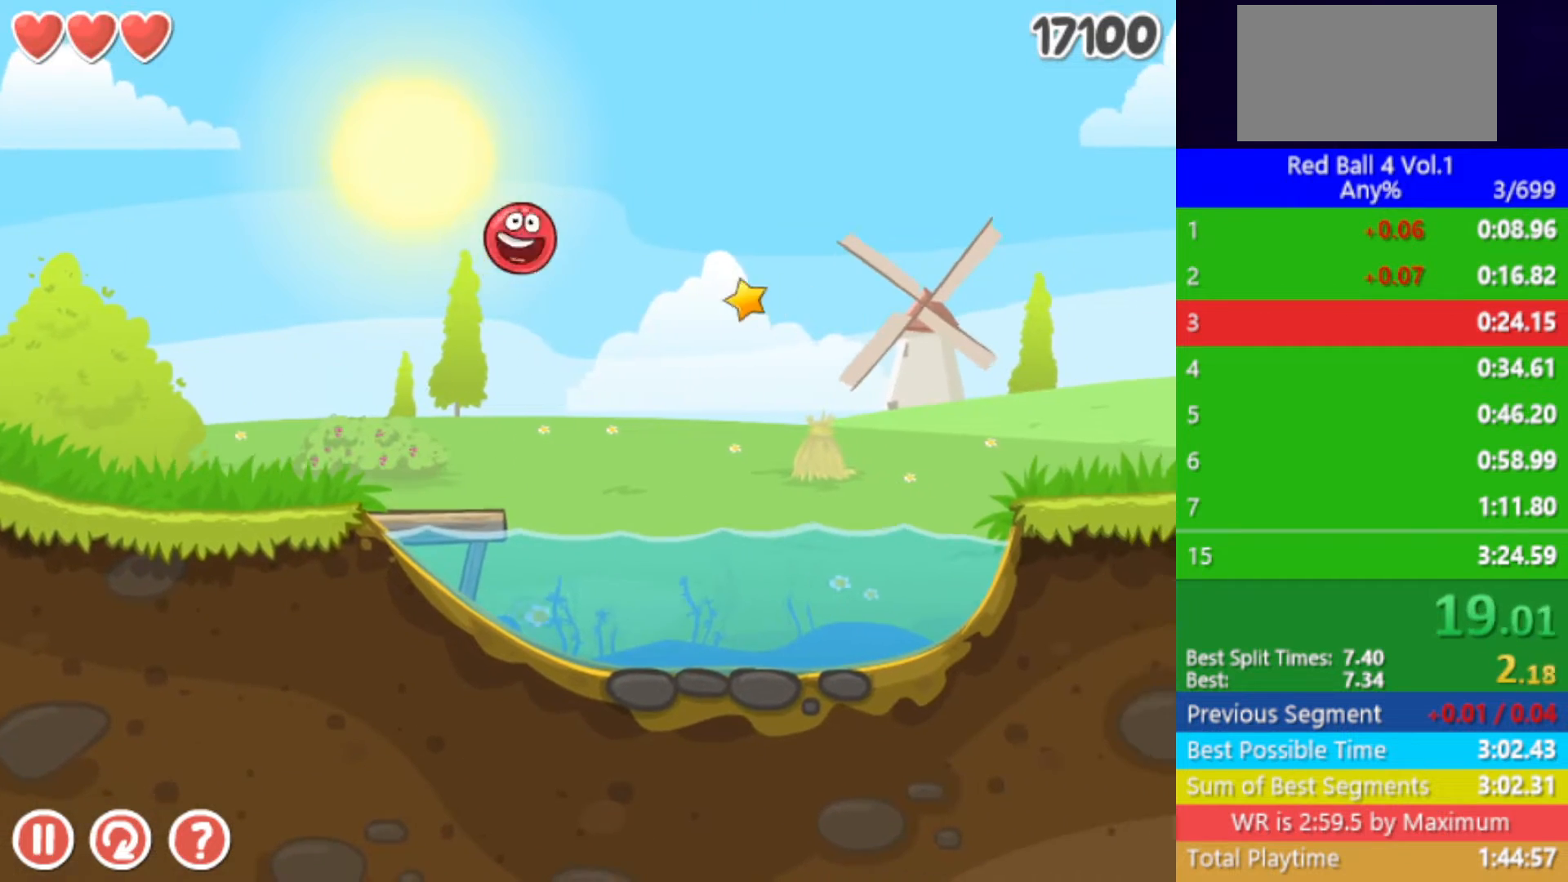
{"keys": ["right"], "events": []}
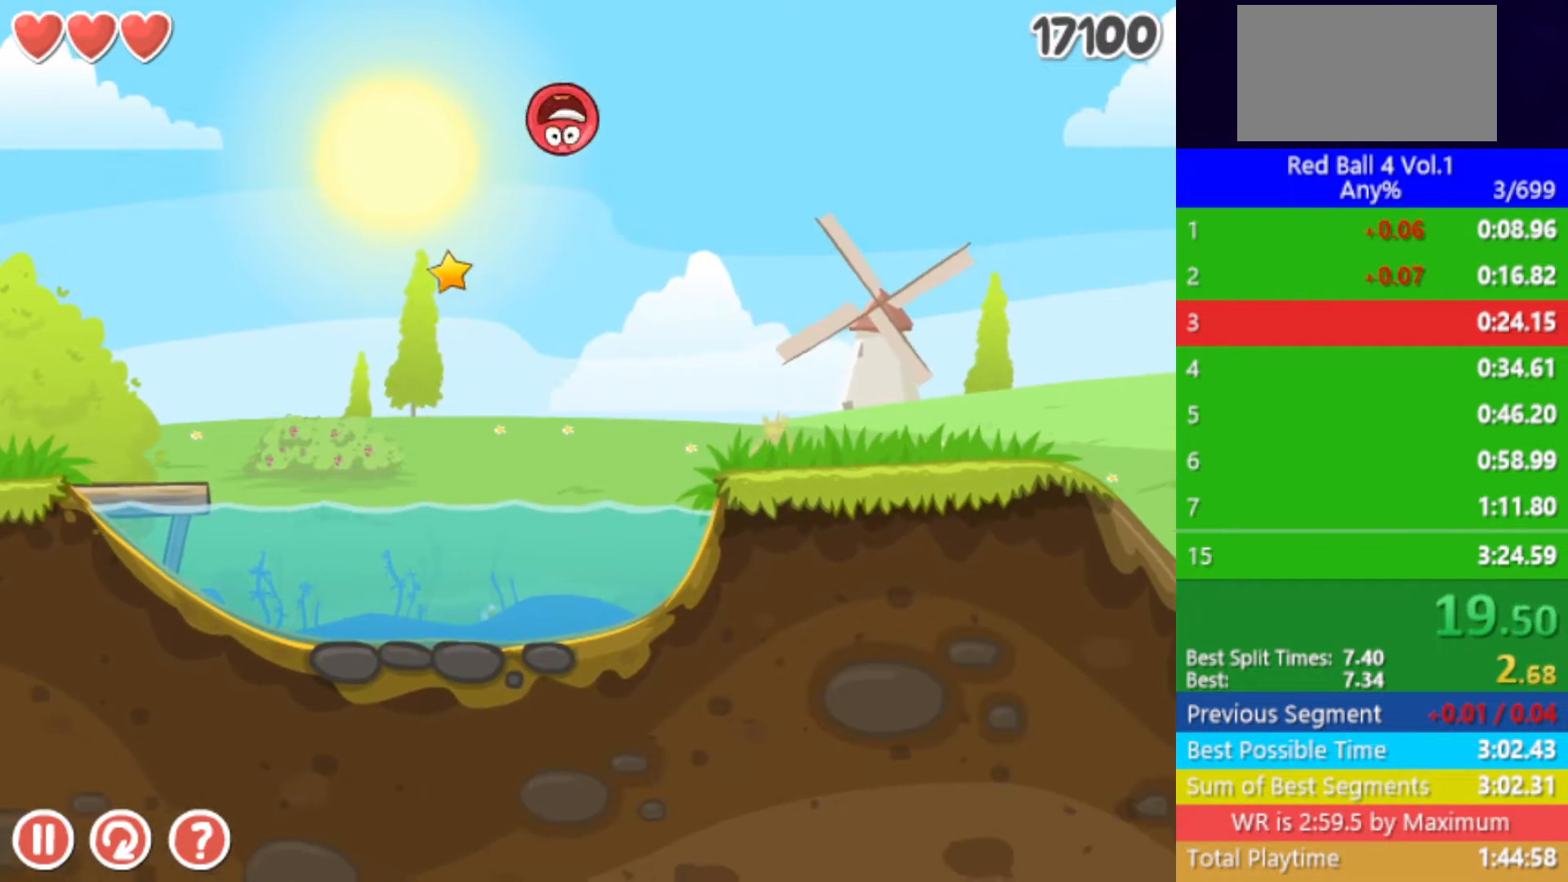
{"keys": ["right"], "events": [[383, "left", "down"], [450, "left", "up"]]}
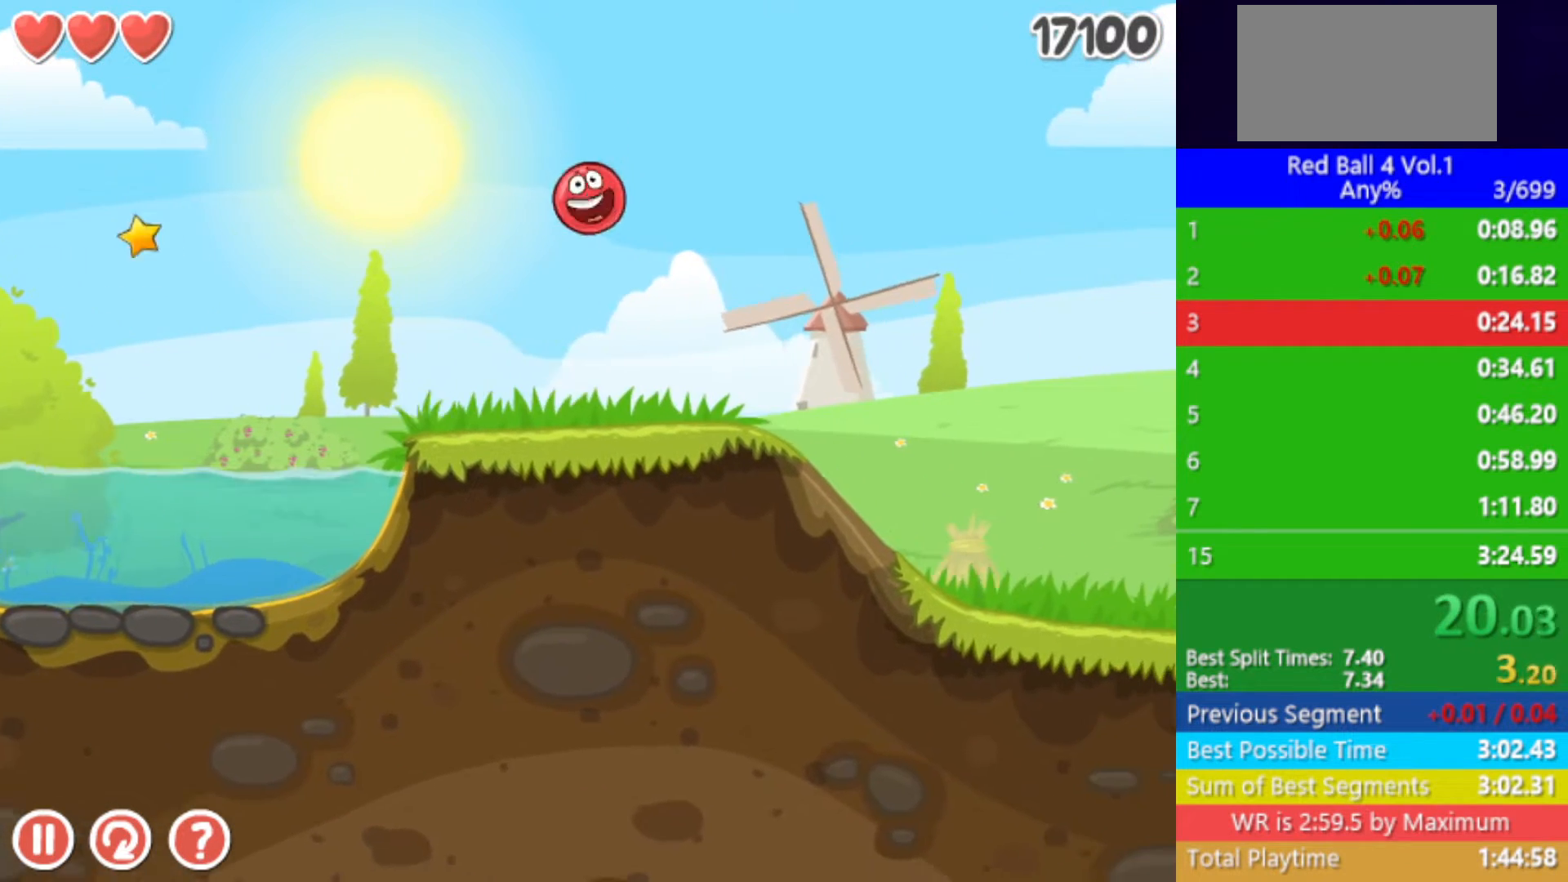
{"keys": ["right"], "events": []}
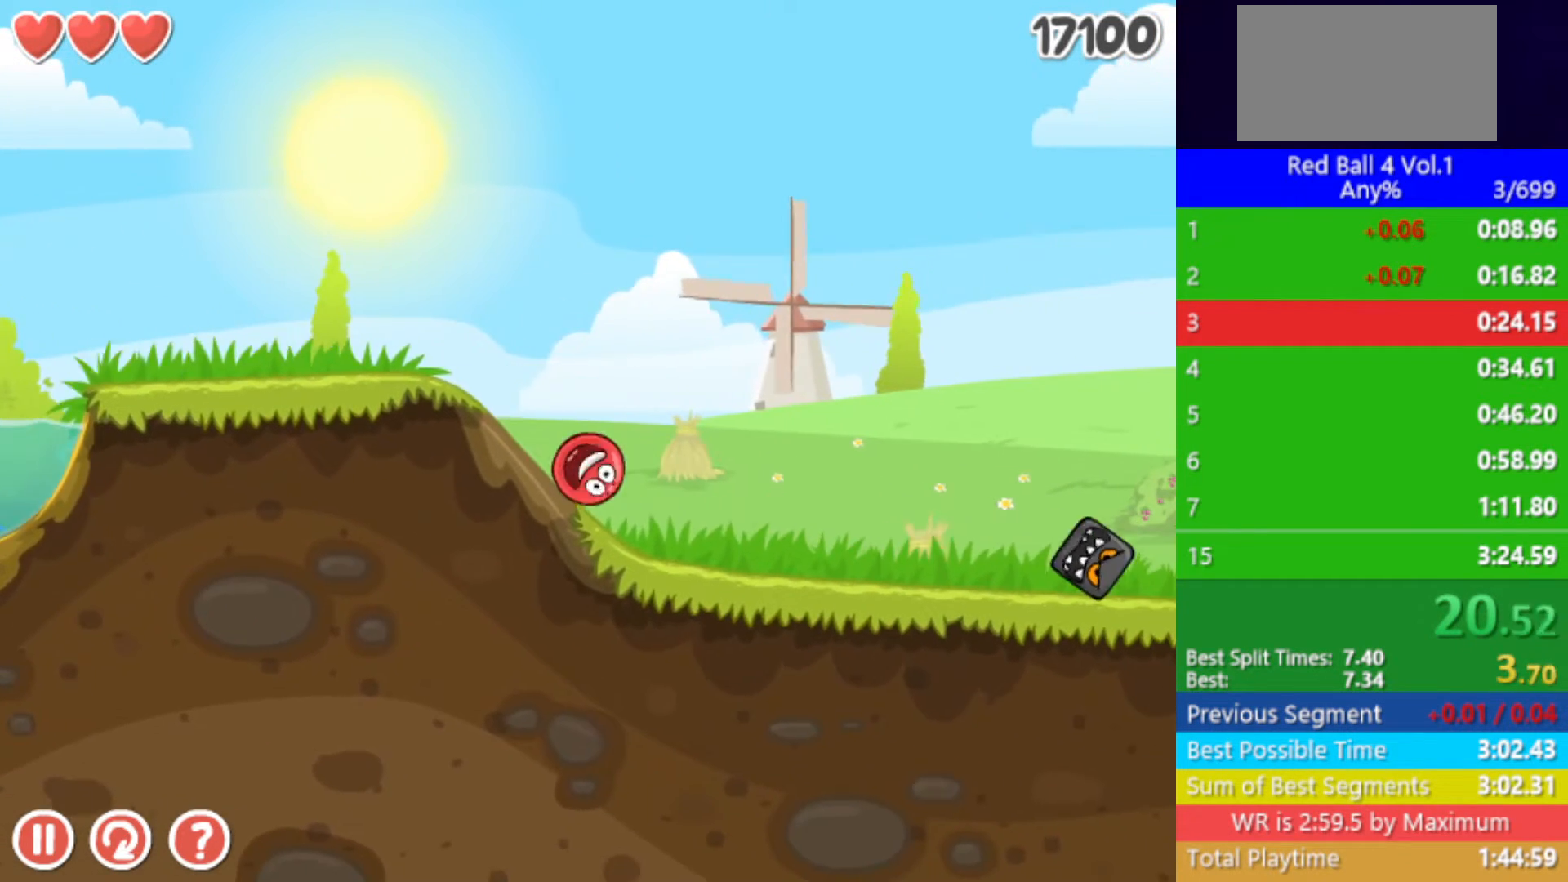
{"keys": ["right", "up"], "events": [[200, "up", "down"]]}
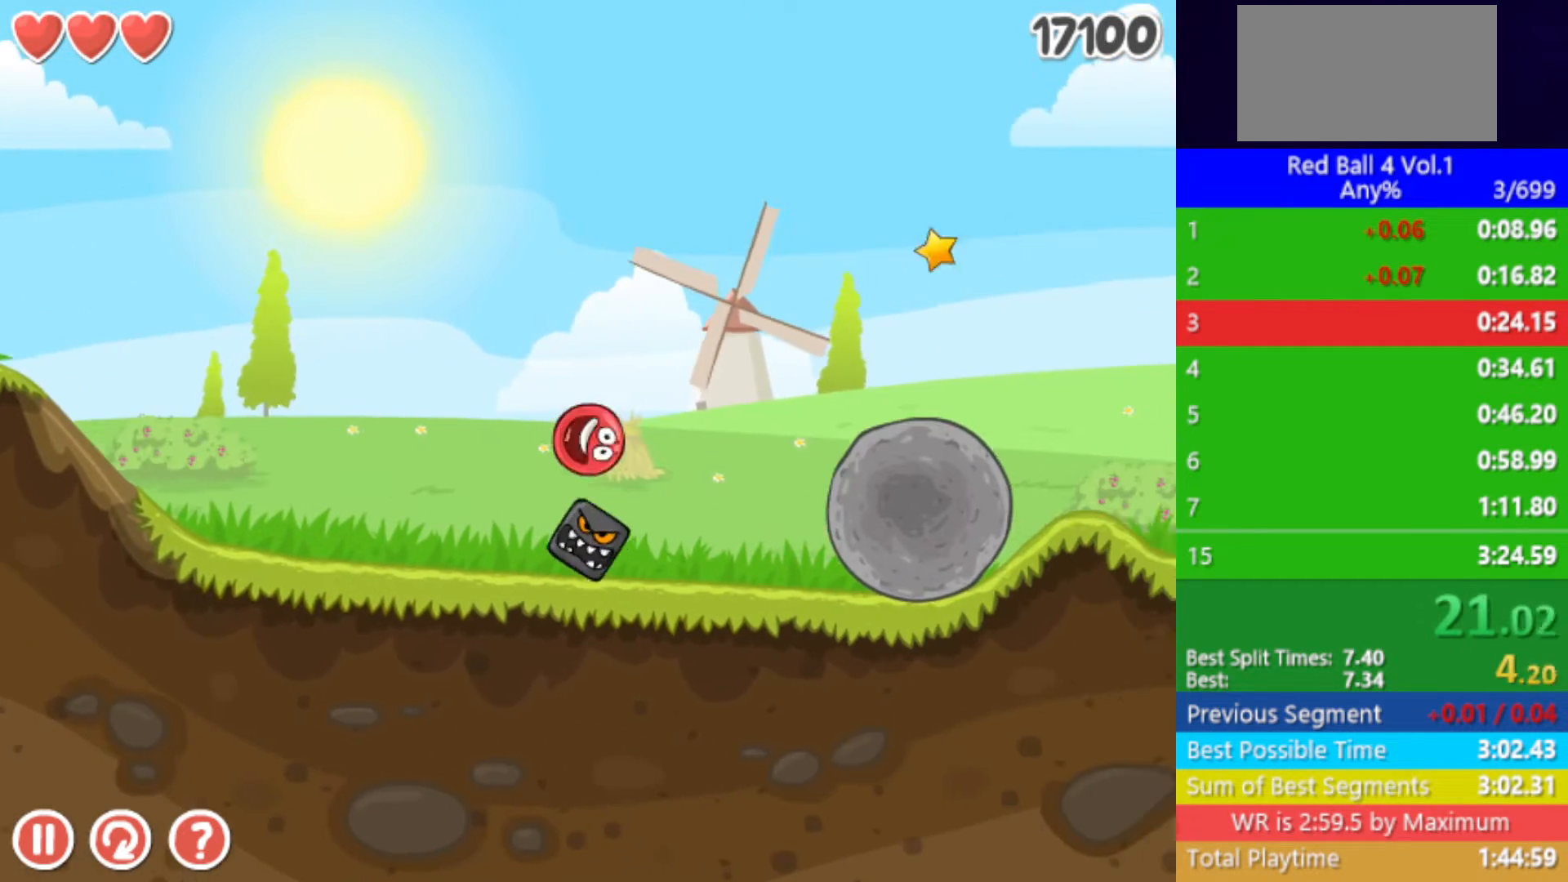
{"keys": ["right", "up"], "events": [[117, "up", "up"], [200, "up", "down"], [233, "up", "up"], [283, "up", "down"], [317, "up", "up"], [383, "up", "down"], [417, "up", "up"], [483, "up", "down"]]}
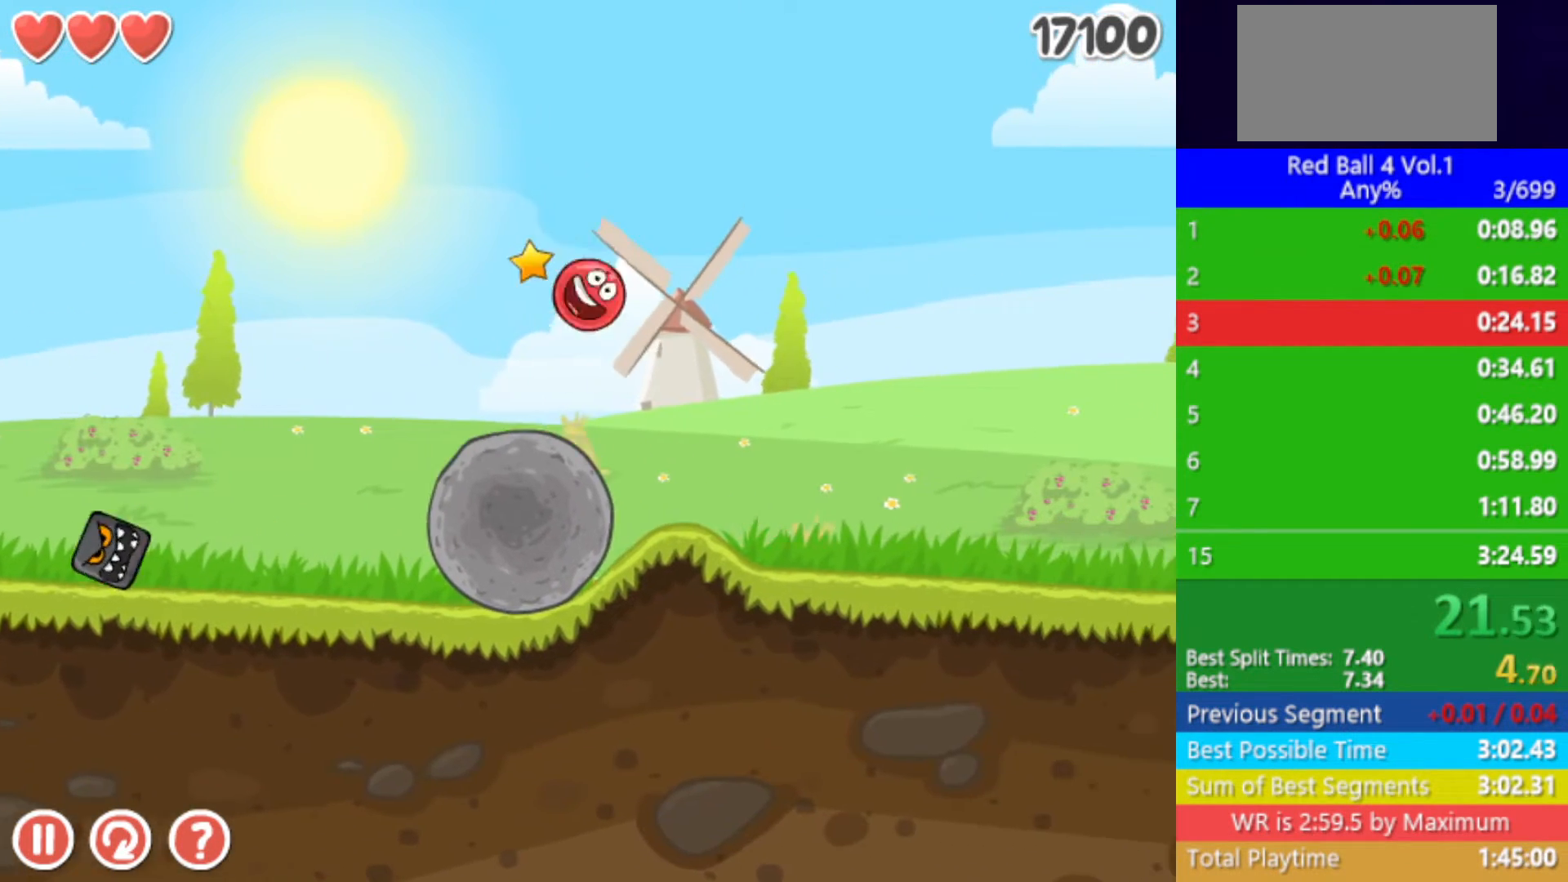
{"keys": ["right", "up"], "events": [[33, "up", "up"], [83, "up", "down"], [133, "up", "up"], [200, "up", "down"], [250, "up", "up"], [317, "up", "down"]]}
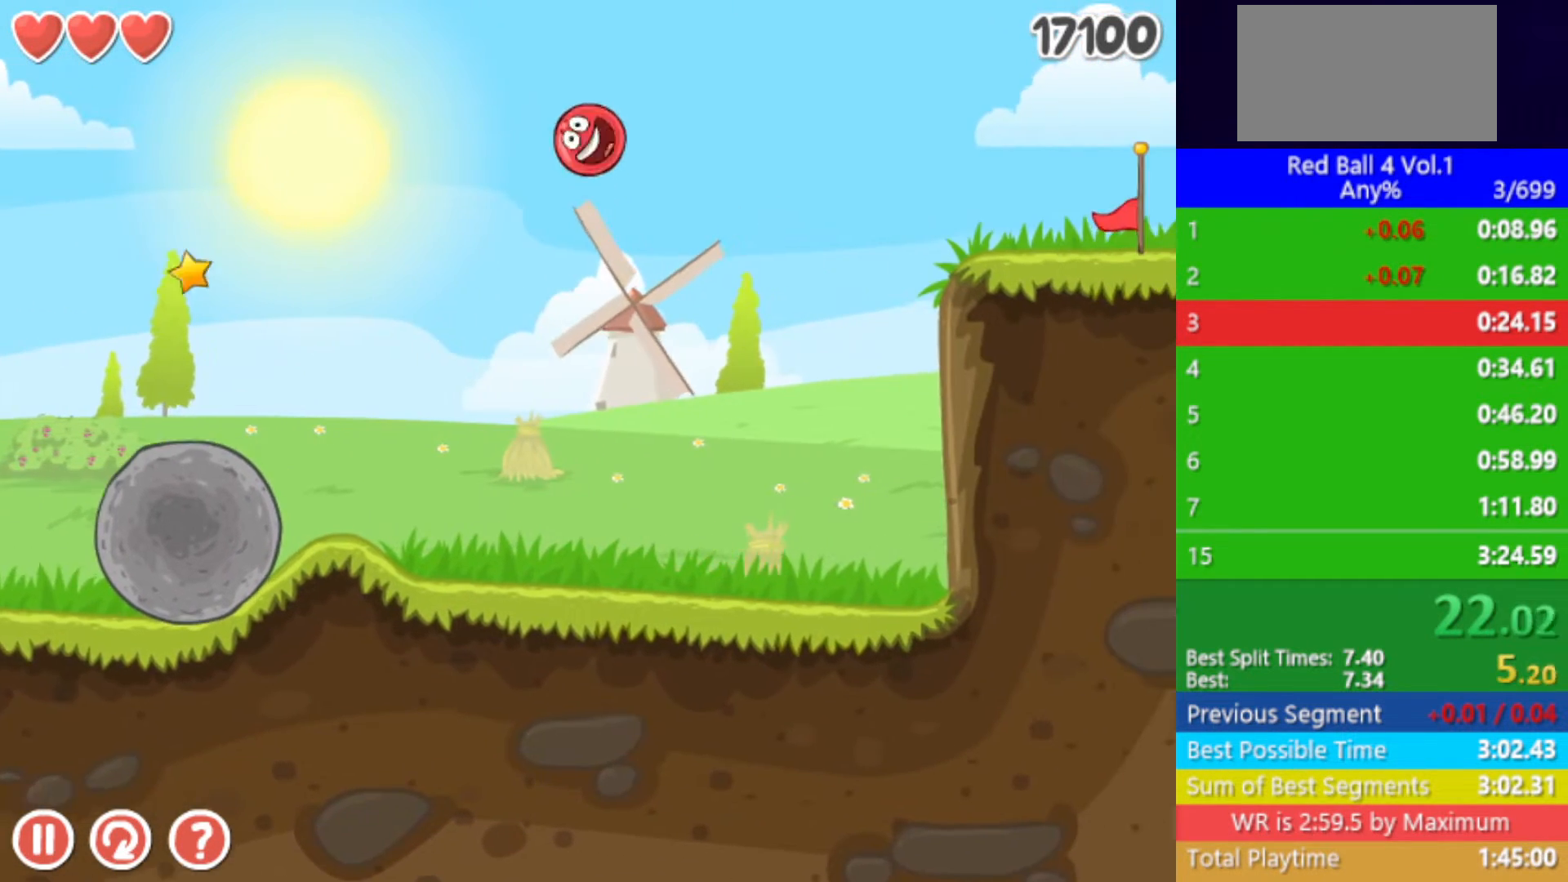
{"keys": ["right"], "events": [[17, "up", "up"]]}
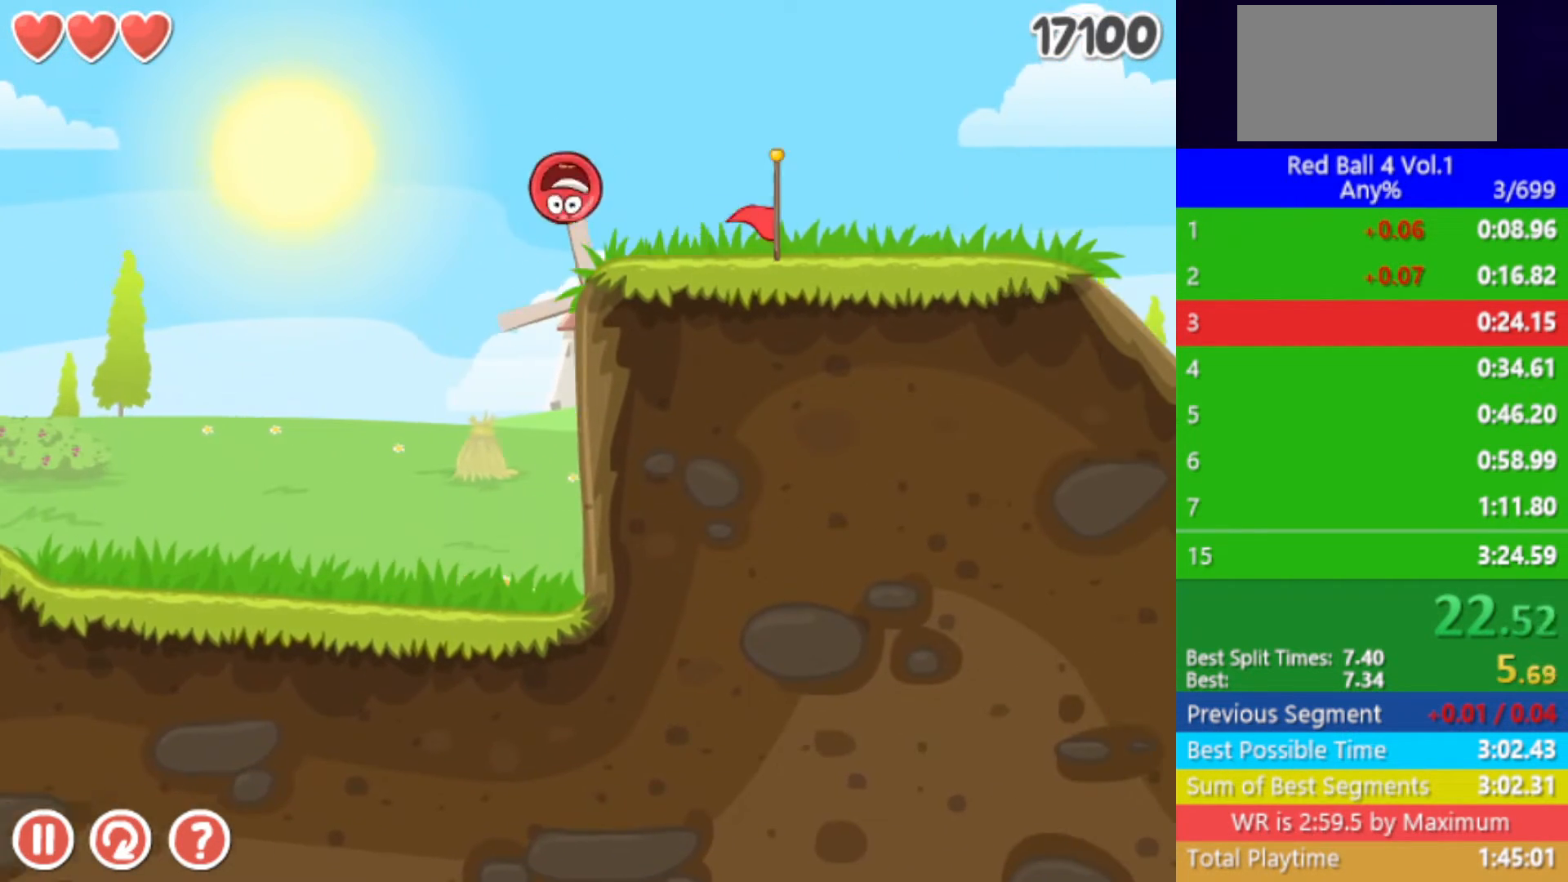
{"keys": ["right"], "events": []}
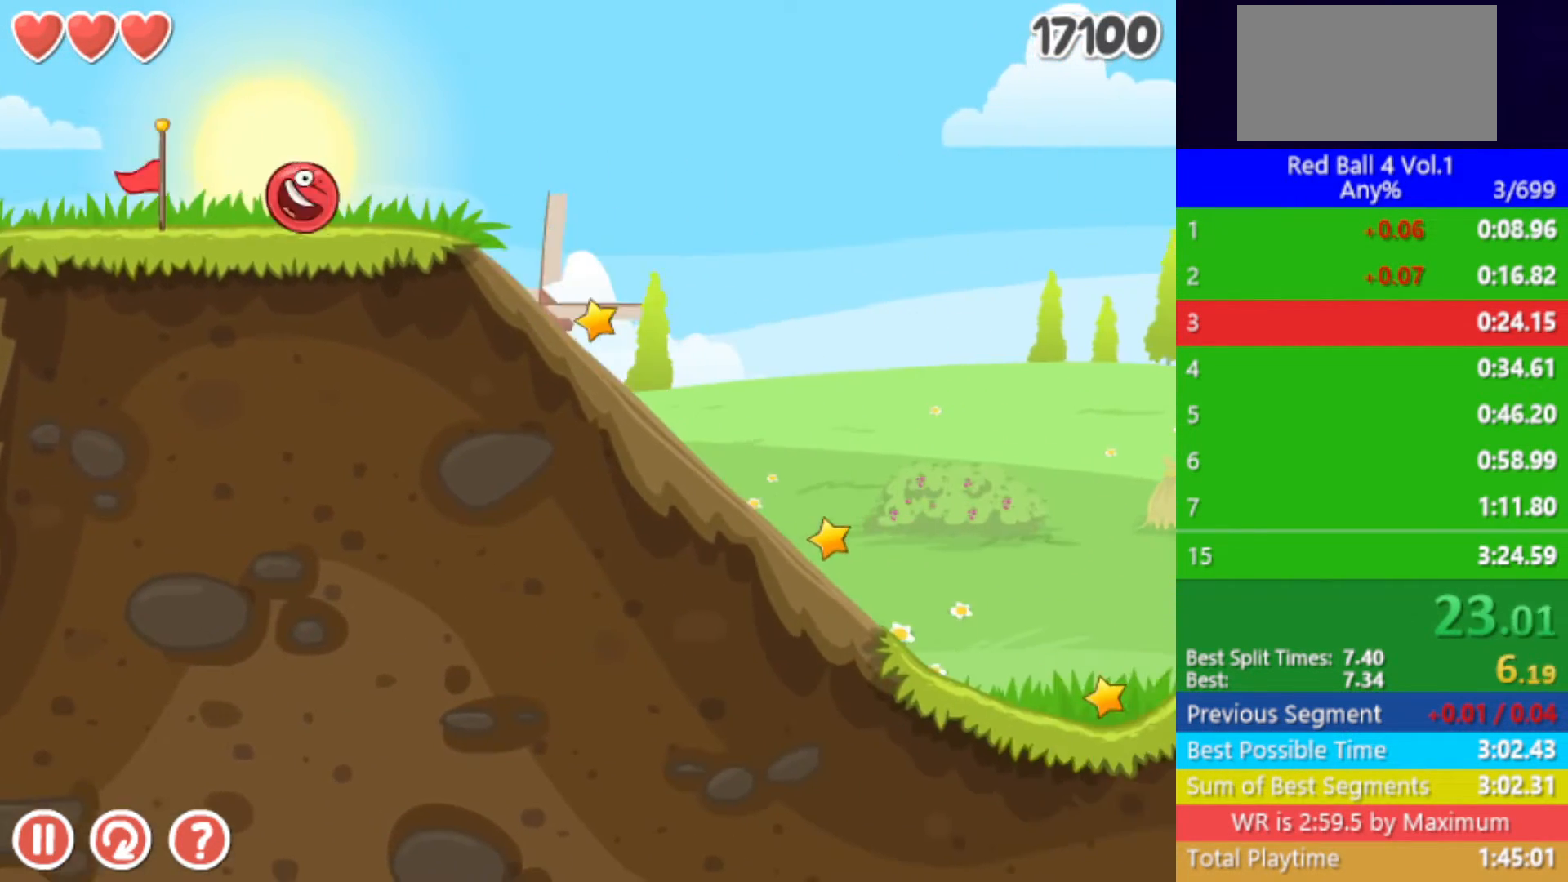
{"keys": ["right"], "events": [[50, "left", "down"], [167, "left", "up"]]}
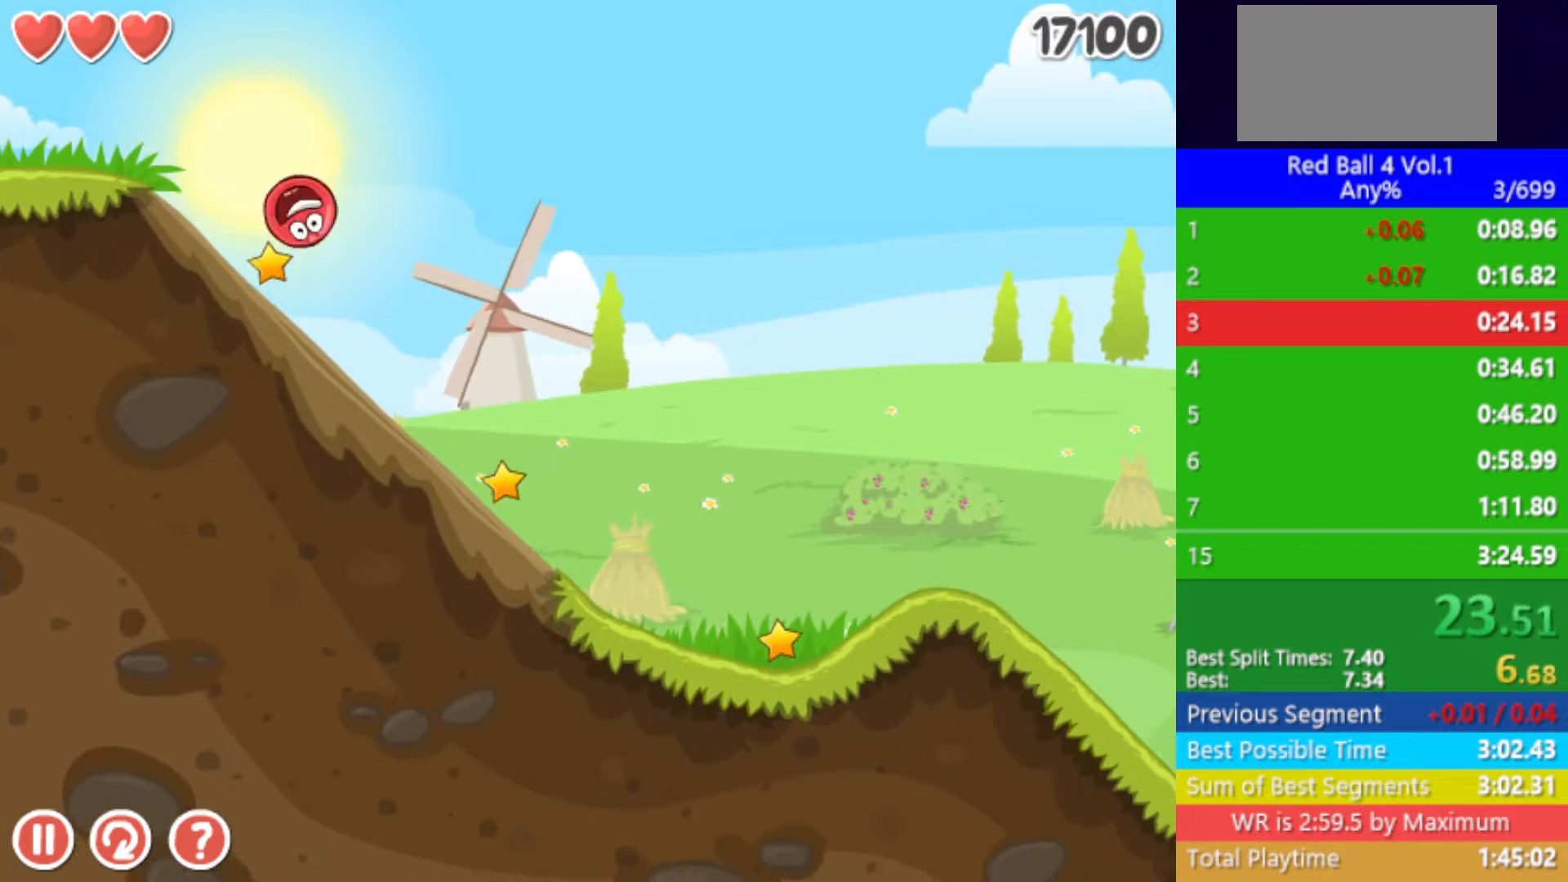
{"keys": ["right"], "events": []}
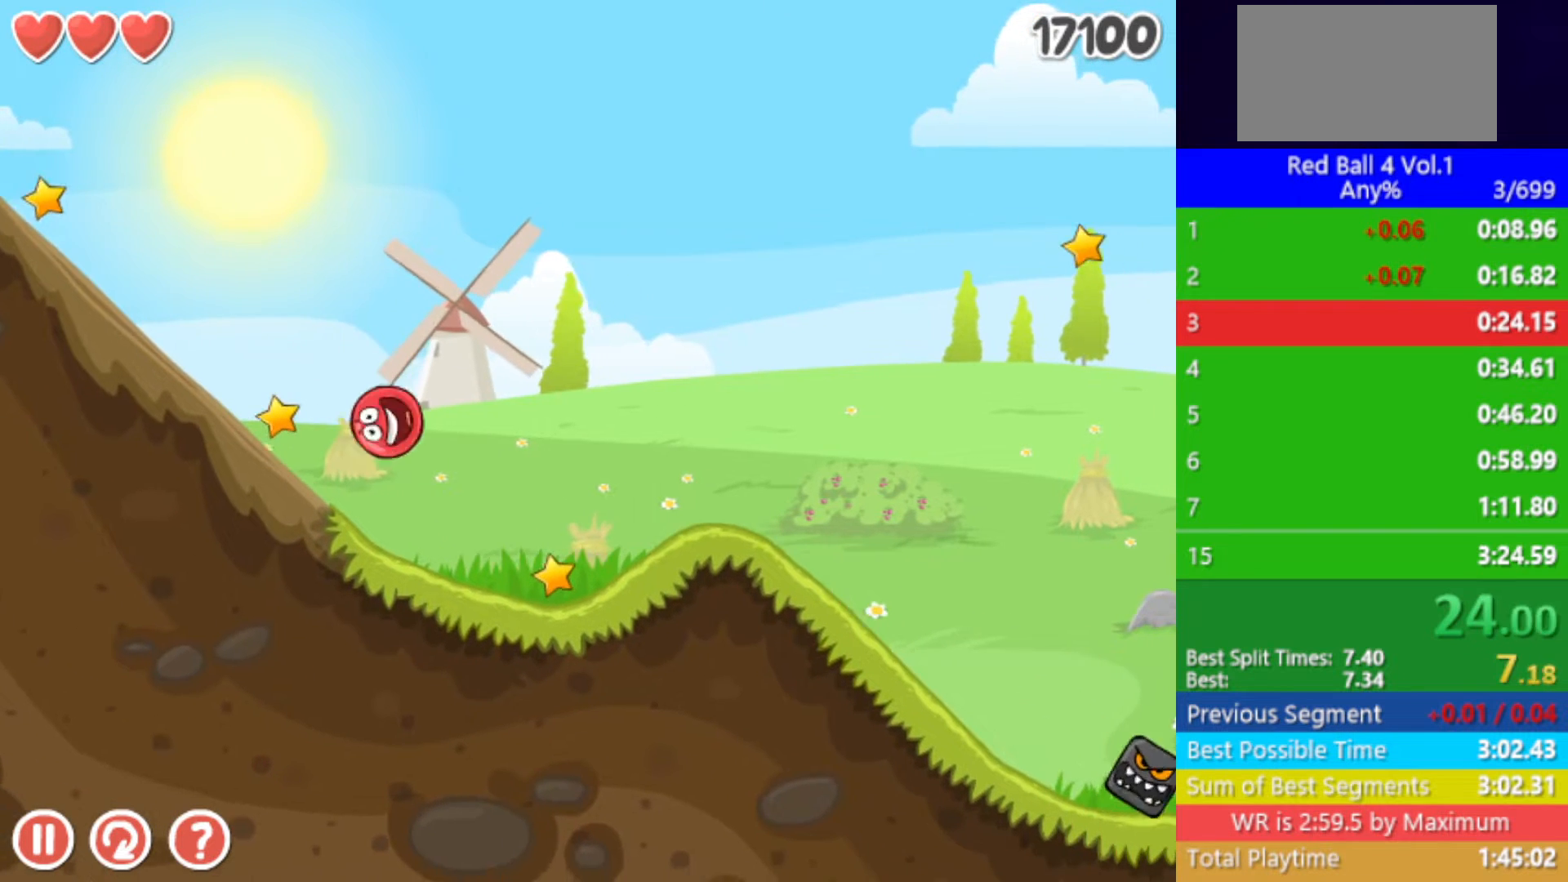
{"keys": ["right"], "events": [[133, "up", "down"], [167, "up", "up"], [283, "up", "down"], [317, "up", "up"], [417, "up", "down"], [467, "up", "up"]]}
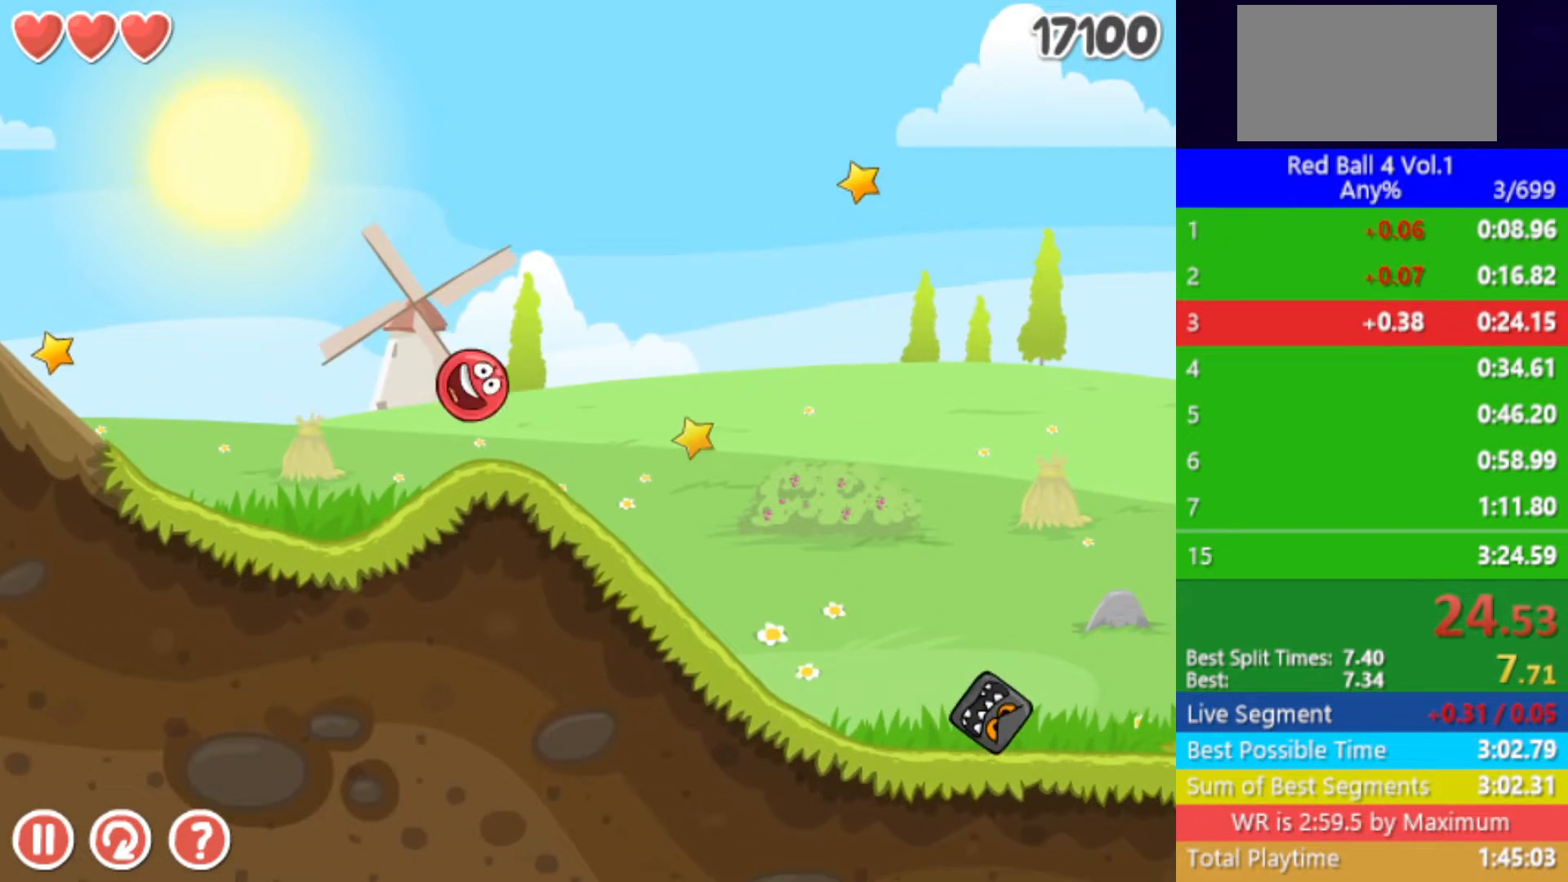
{"keys": [], "events": [[400, "right", "up"]]}